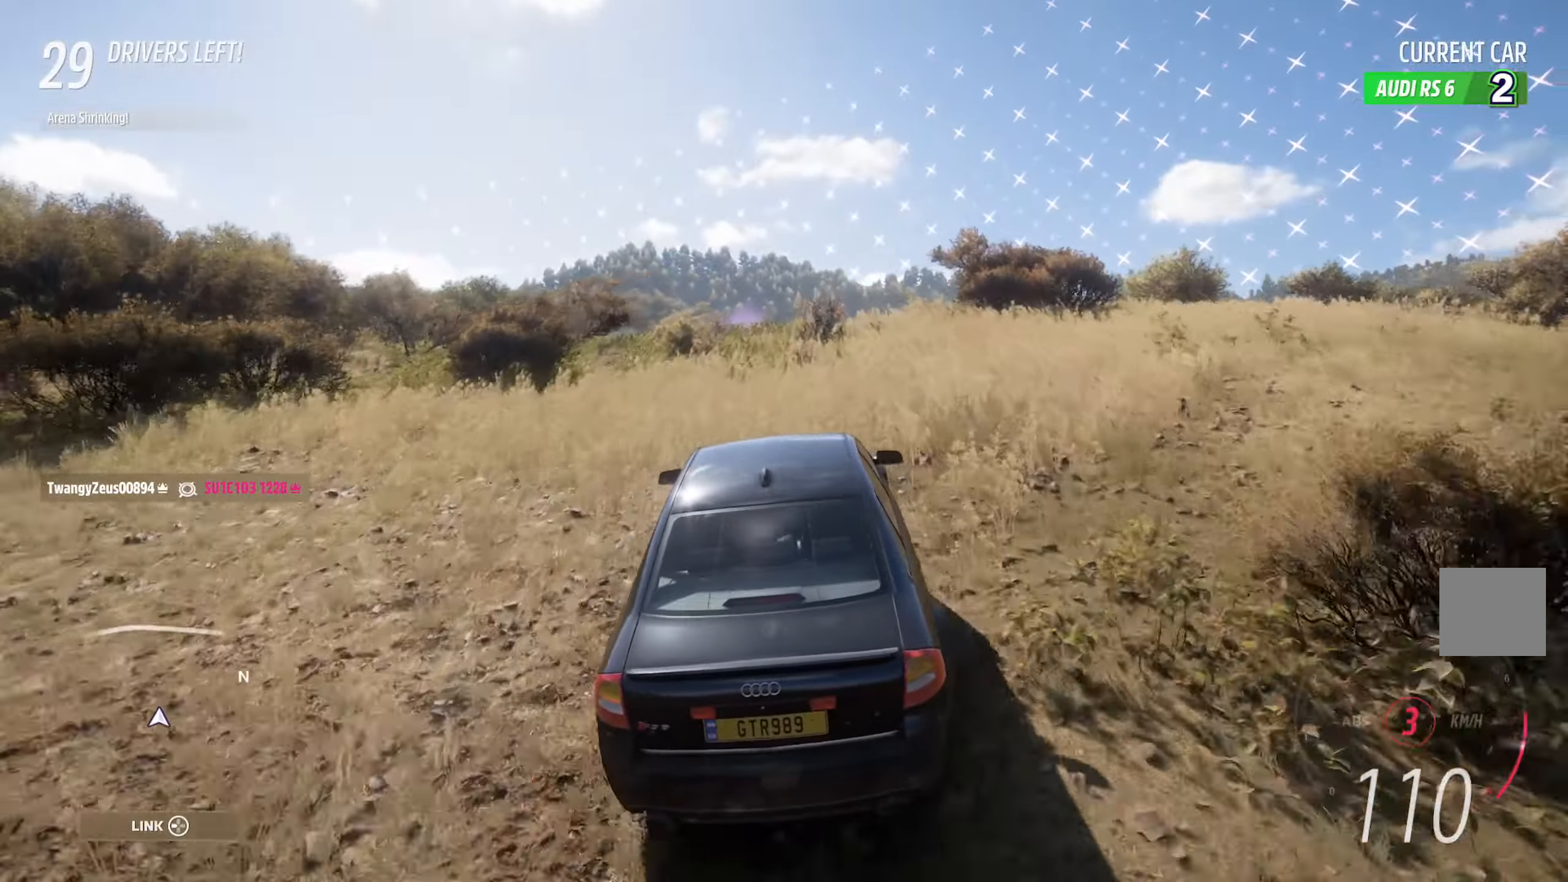
Gameplay with a controller (Xbox layout); each line is a JSON object with the inputs held at the frame after it. "events" lists button and stick changes between this image and that frame as [ms after this image, input, new state], when the widget could be followed in between.
{"buttons": ["A"], "left_stick": "center", "right_stick": "center", "events": [[383, "left_stick", "center"]]}
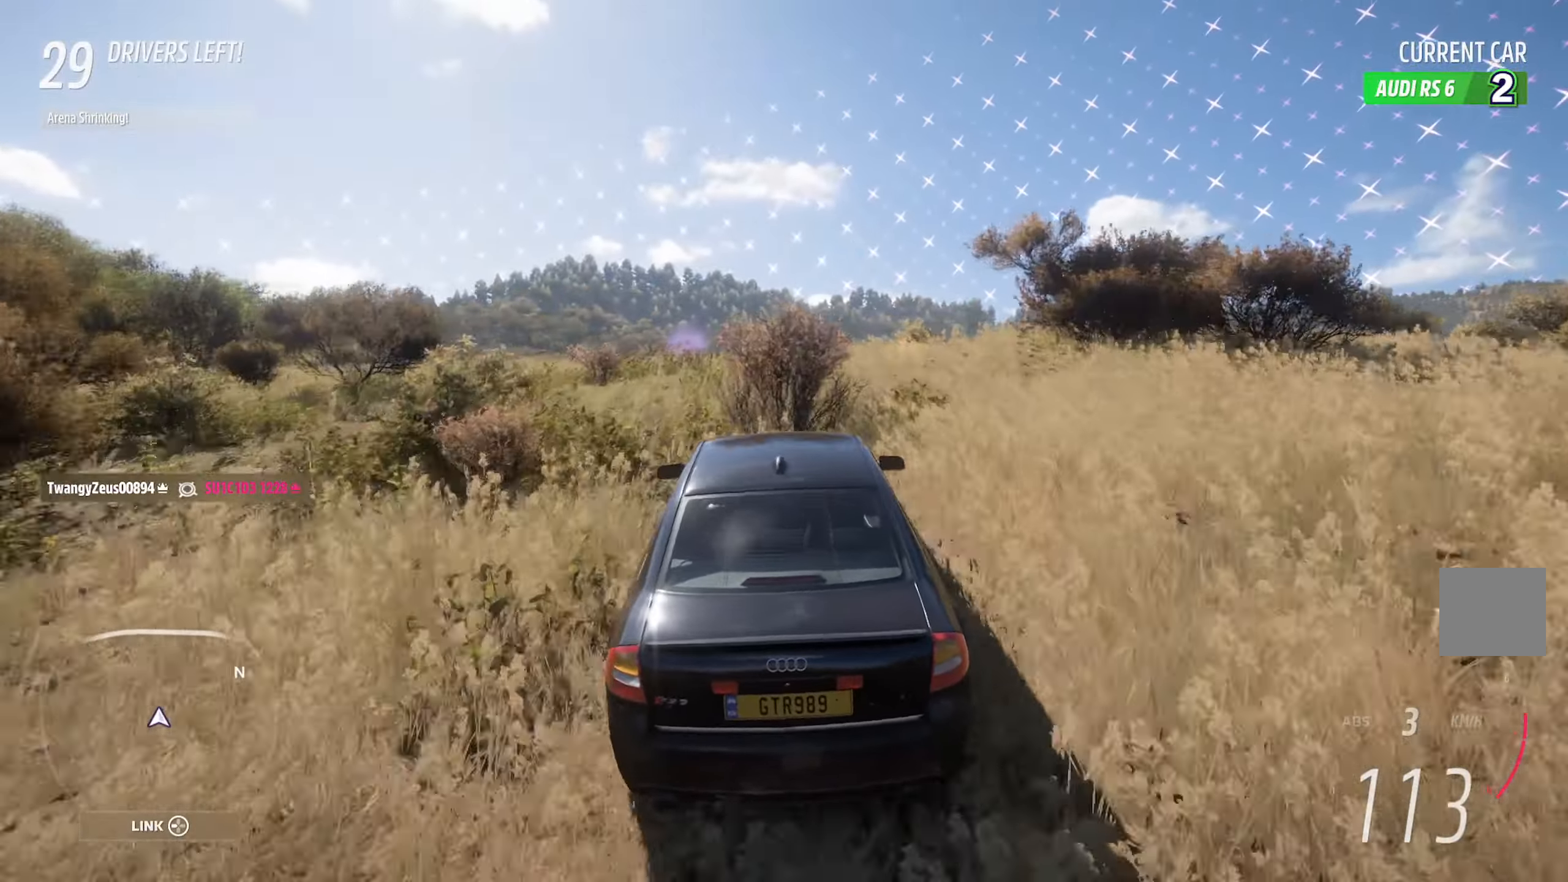
{"buttons": ["A"], "left_stick": "center", "right_stick": "center", "events": []}
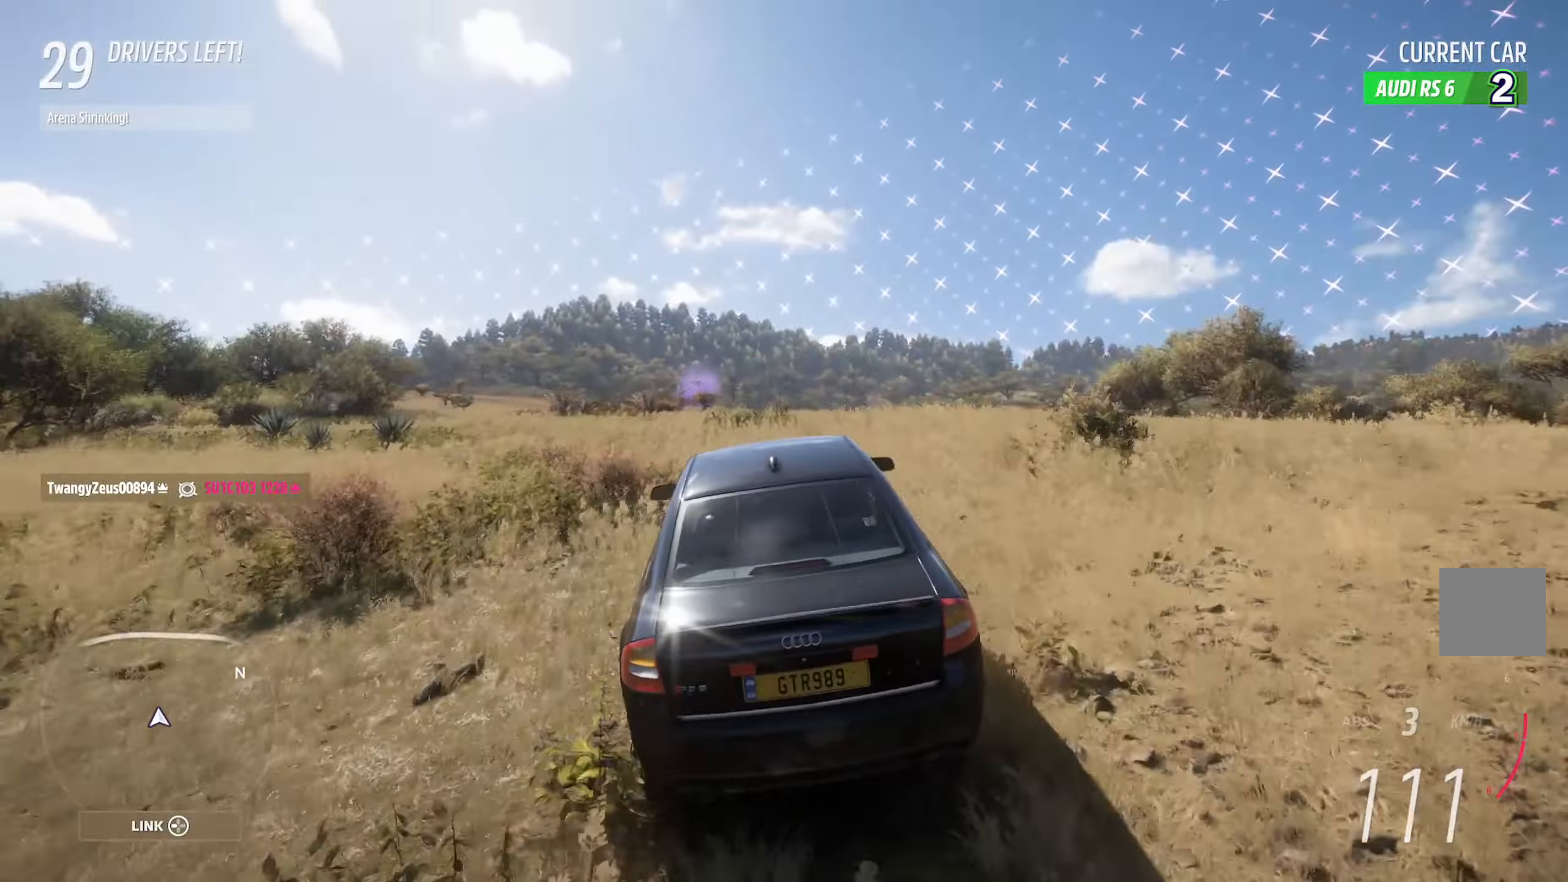
{"buttons": ["A"], "left_stick": "center", "right_stick": "center", "events": [[17, "left_stick", "right"], [200, "left_stick", "center"]]}
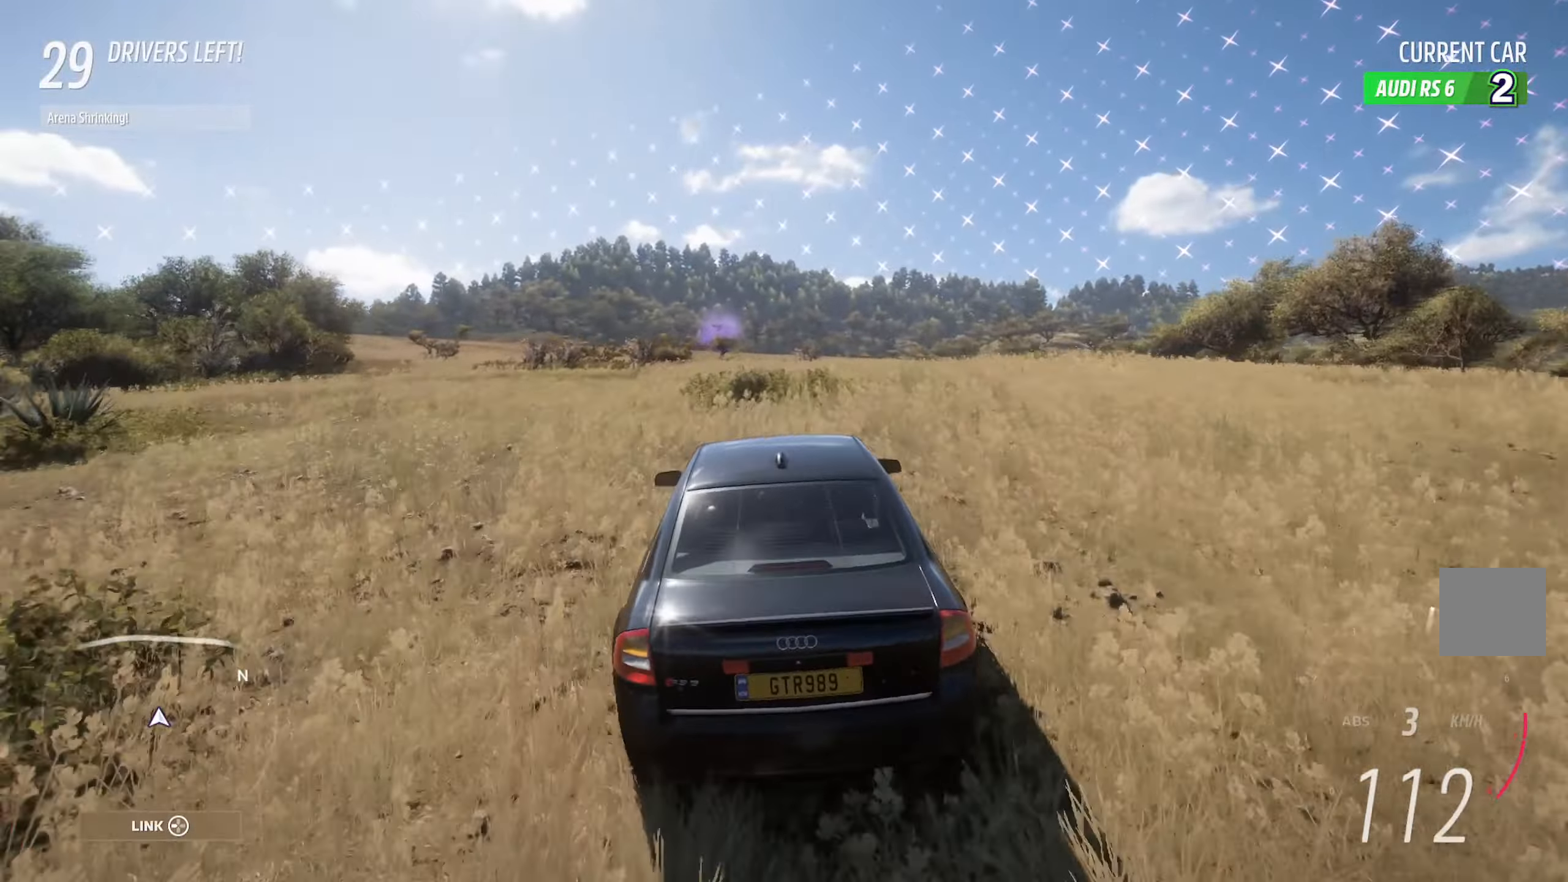
{"buttons": ["A"], "left_stick": "center", "right_stick": "center", "events": [[233, "left_stick", "left"], [450, "left_stick", "center"]]}
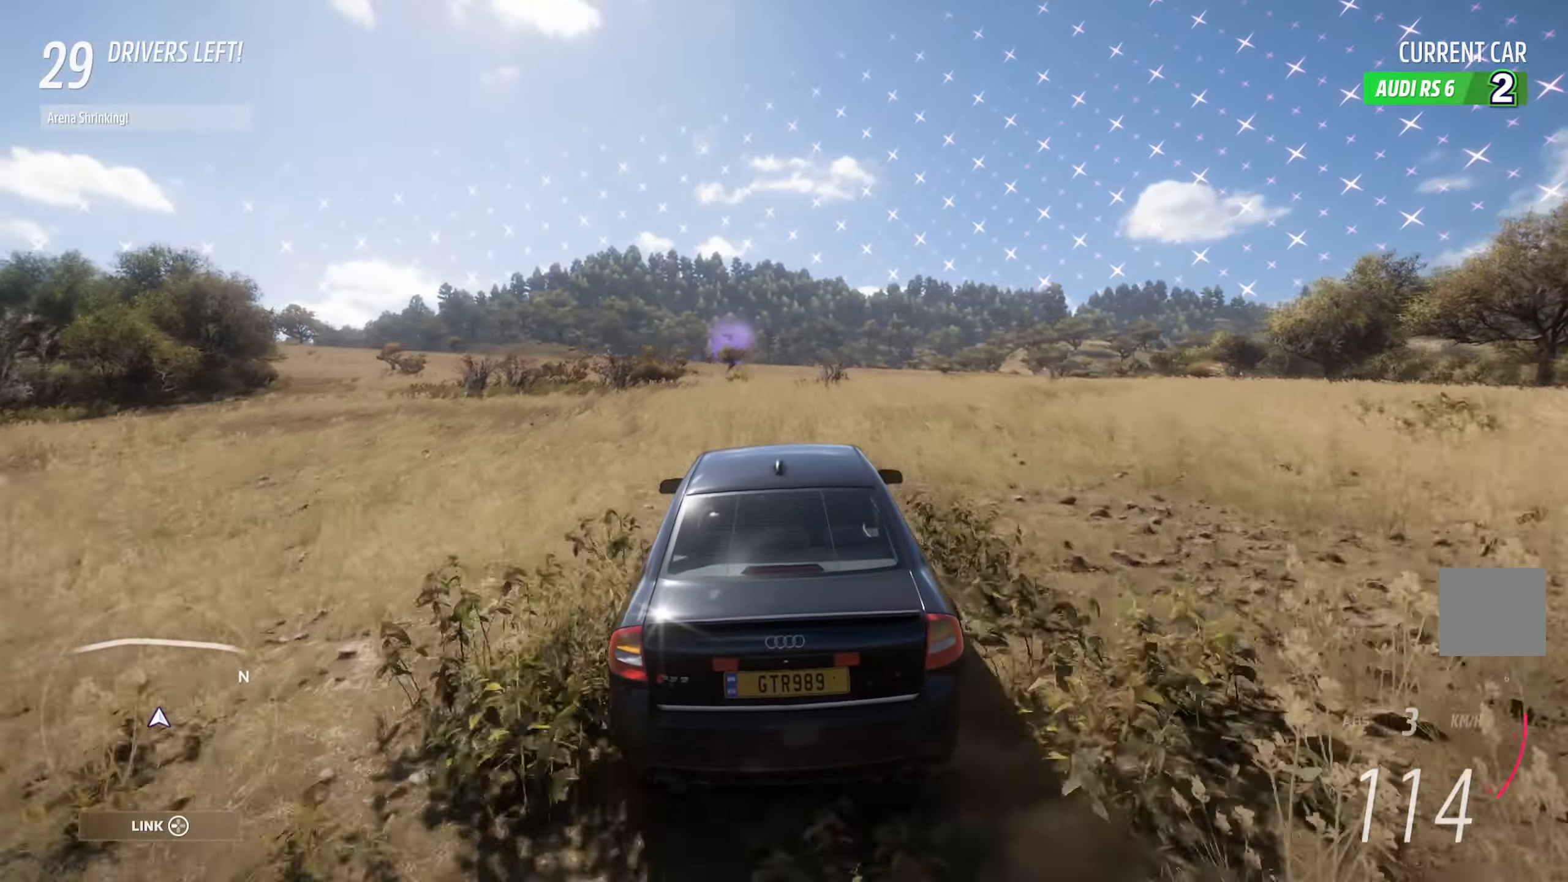
{"buttons": ["A"], "left_stick": "center", "right_stick": "center", "events": [[233, "left_stick", "left"], [450, "left_stick", "center"]]}
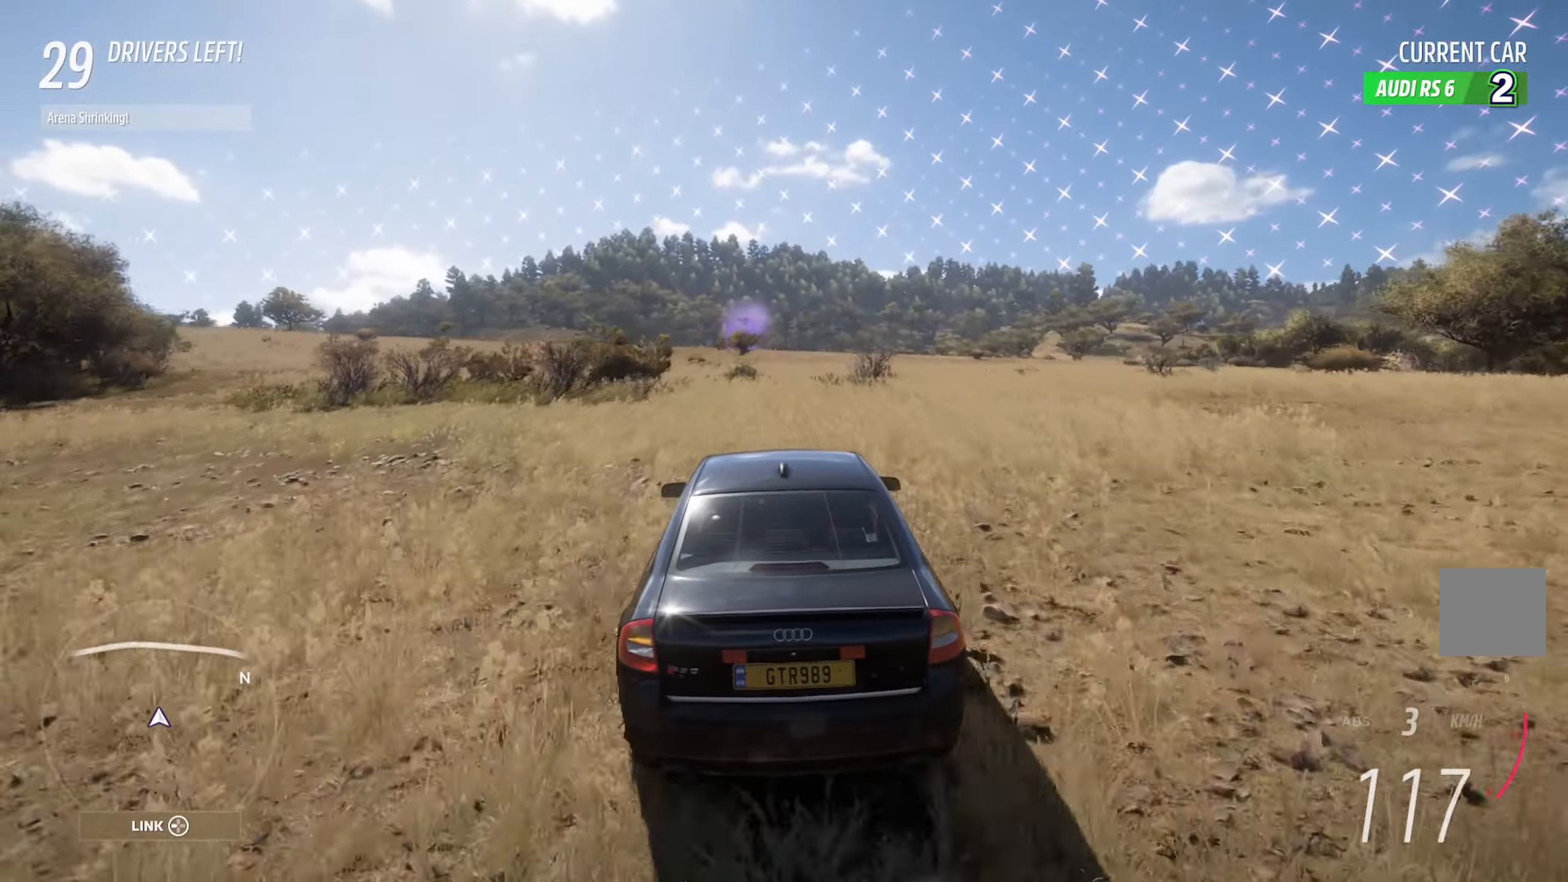
{"buttons": ["A"], "left_stick": "center", "right_stick": "right", "events": [[150, "right_stick", "right"]]}
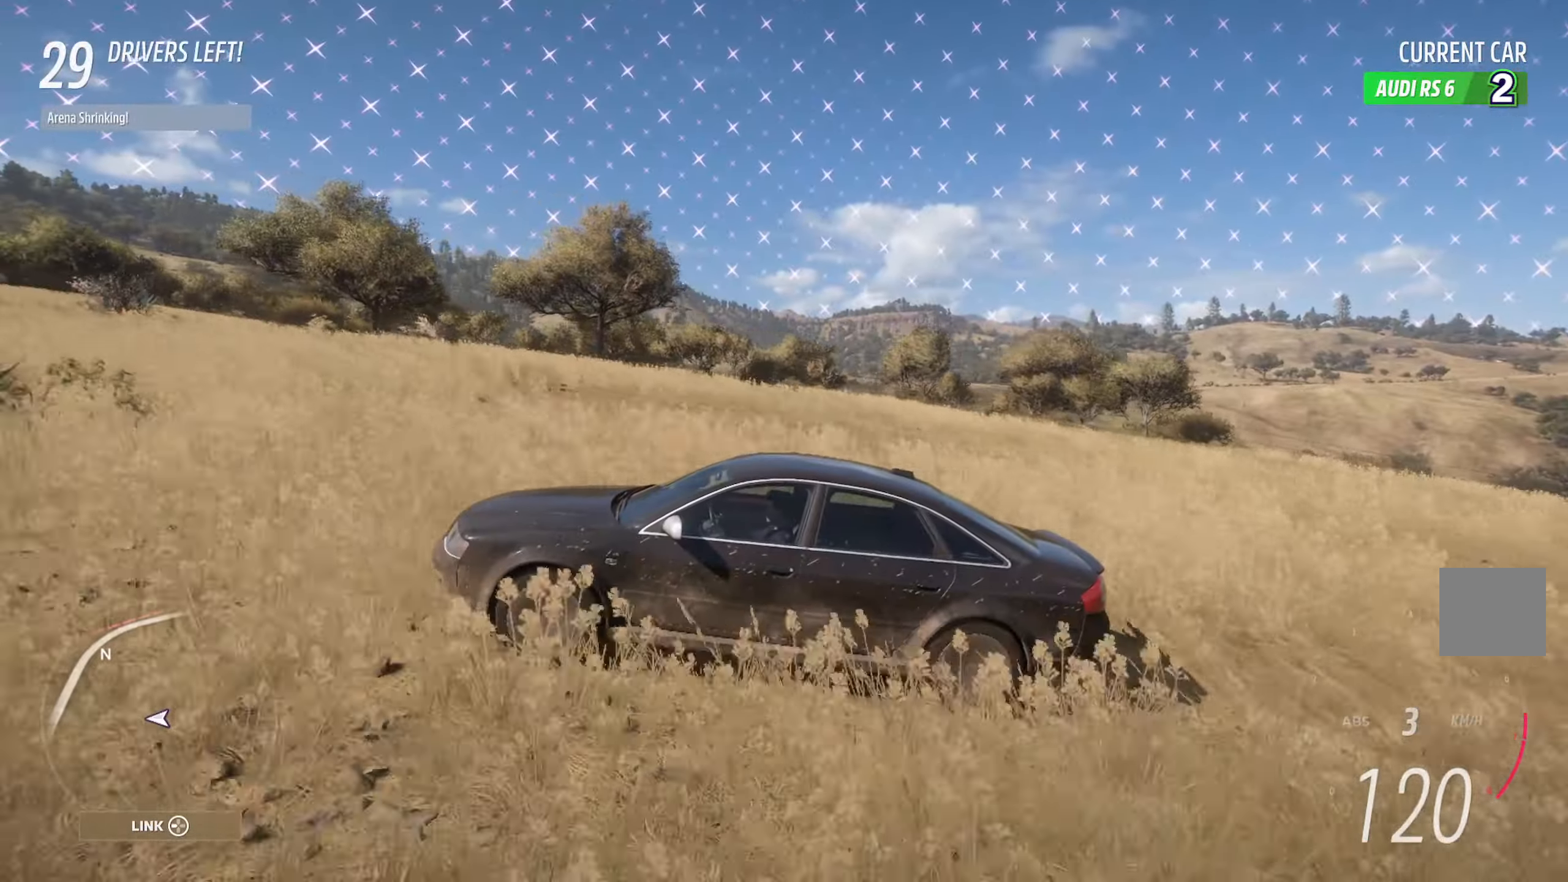
{"buttons": ["A"], "left_stick": "center", "right_stick": "right", "events": []}
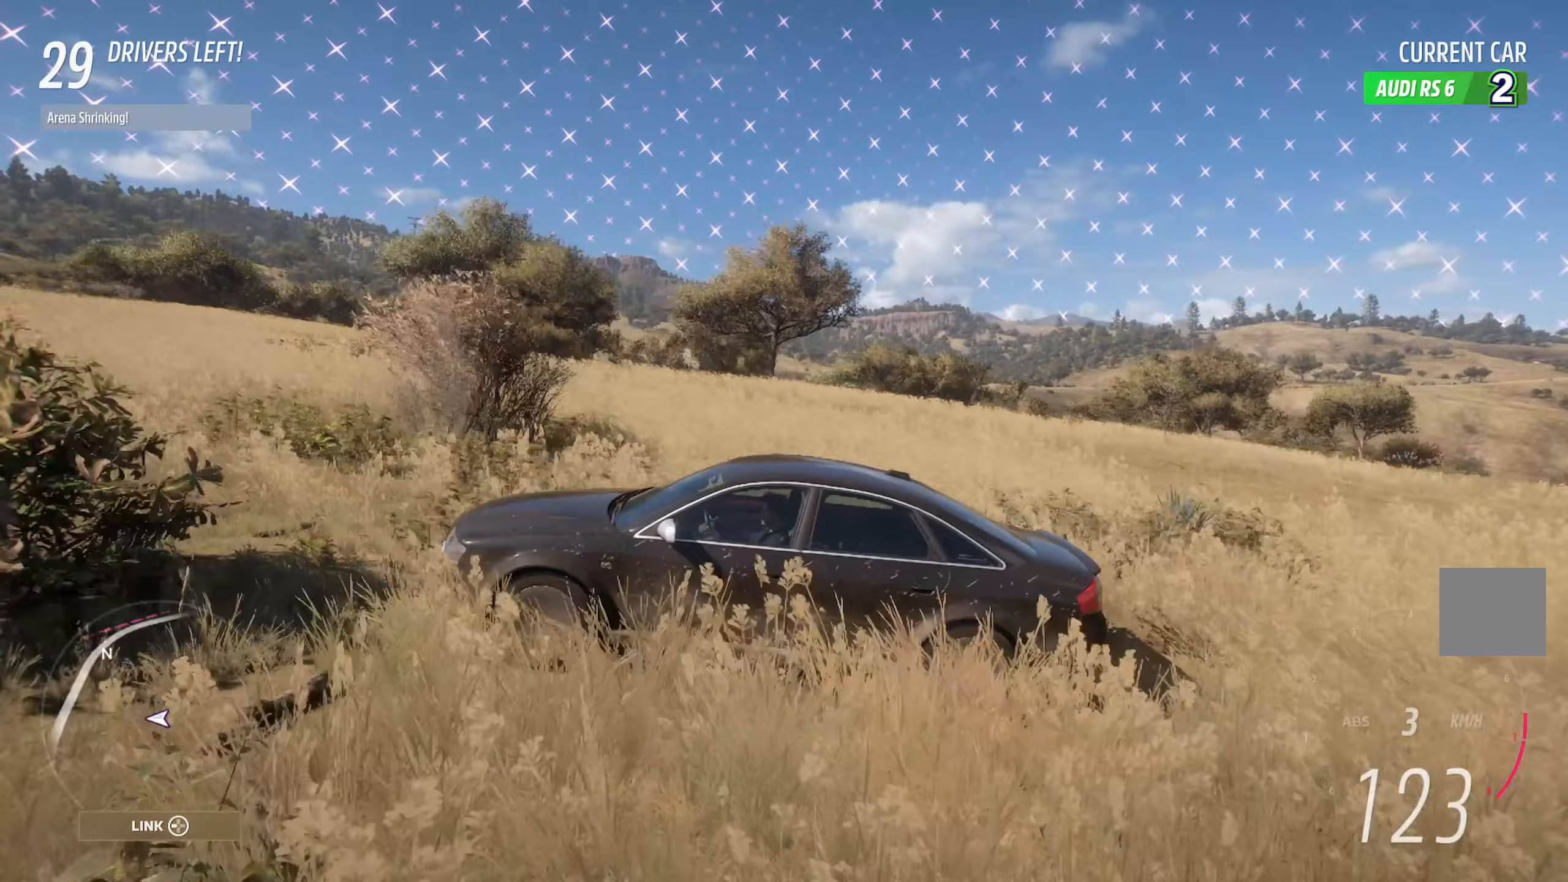
{"buttons": ["A", "L1"], "left_stick": "center", "right_stick": "right", "events": [[100, "L1", "down"]]}
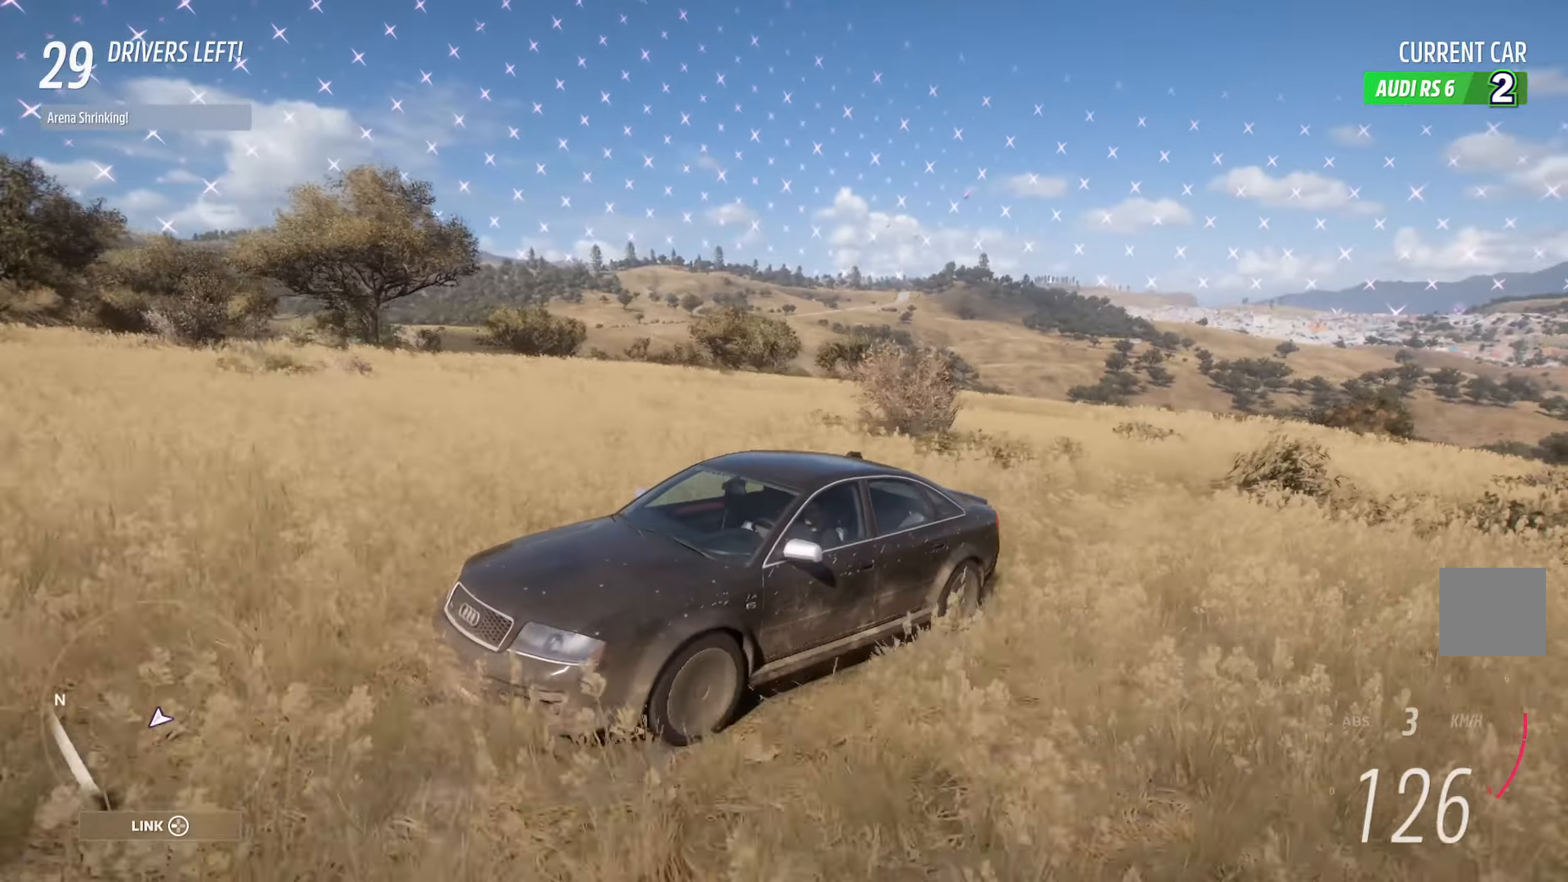
{"buttons": ["A", "L1"], "left_stick": "center", "right_stick": "right", "events": []}
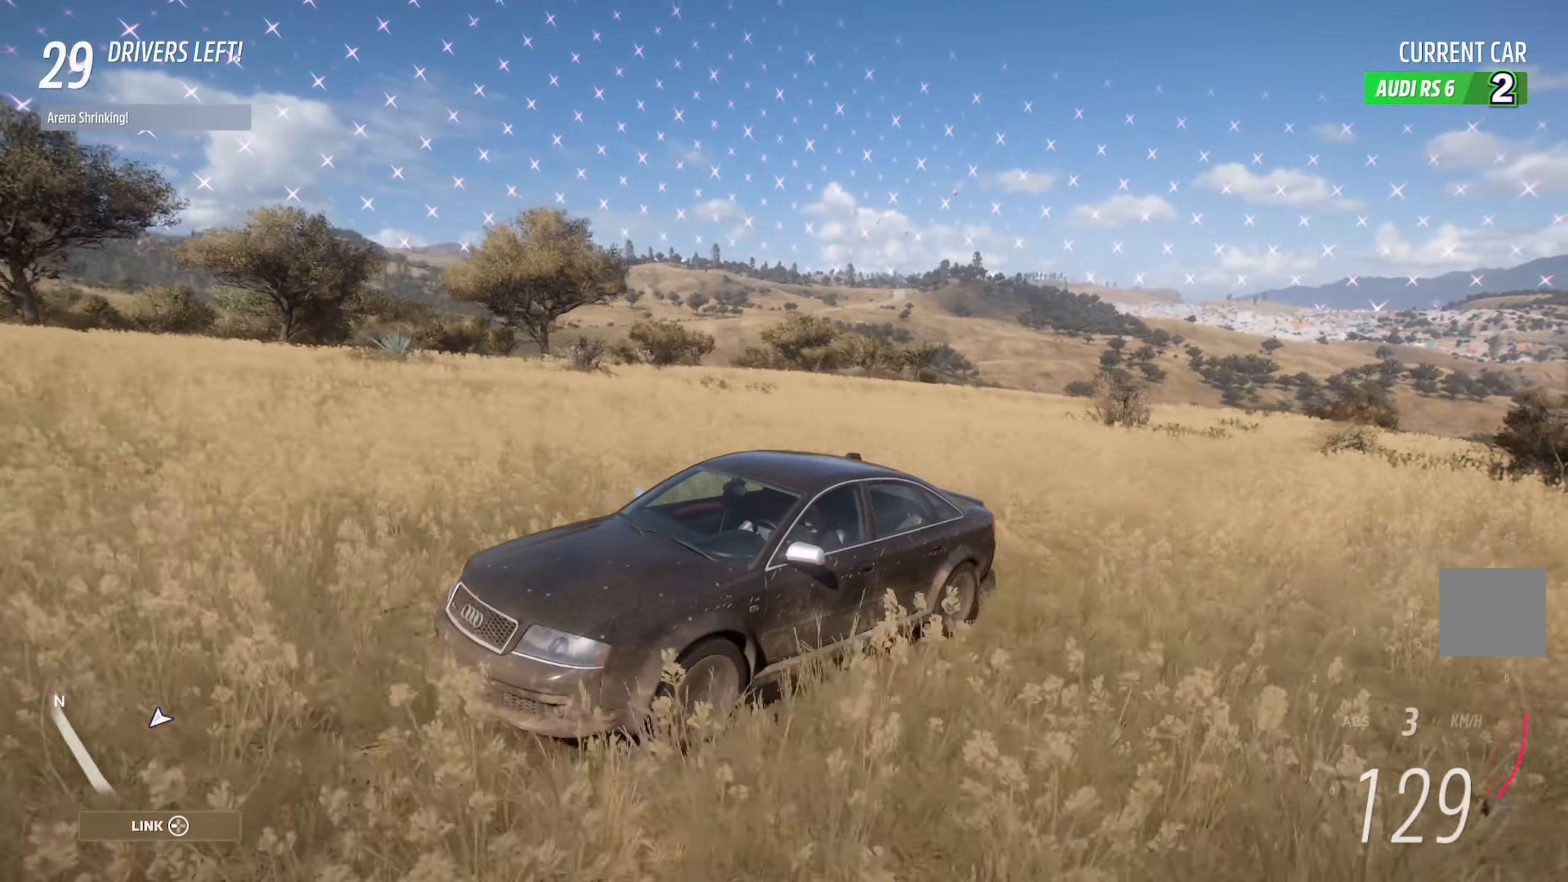
{"buttons": ["A"], "left_stick": "center", "right_stick": "center", "events": [[200, "L1", "up"], [250, "right_stick", "center"]]}
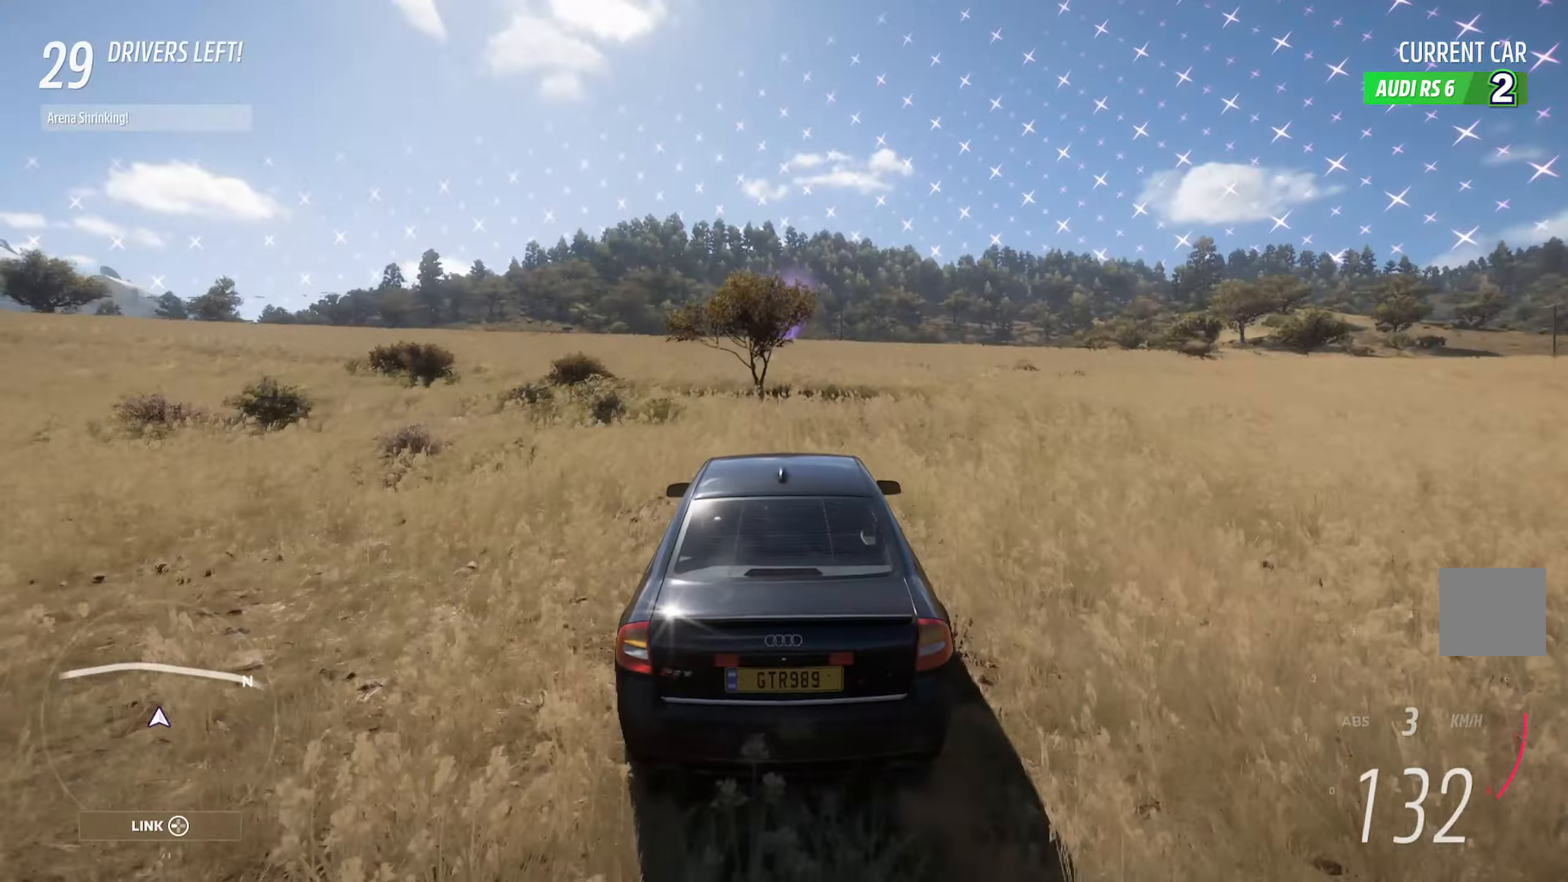
{"buttons": ["A"], "left_stick": "right", "right_stick": "center", "events": [[400, "left_stick", "right"]]}
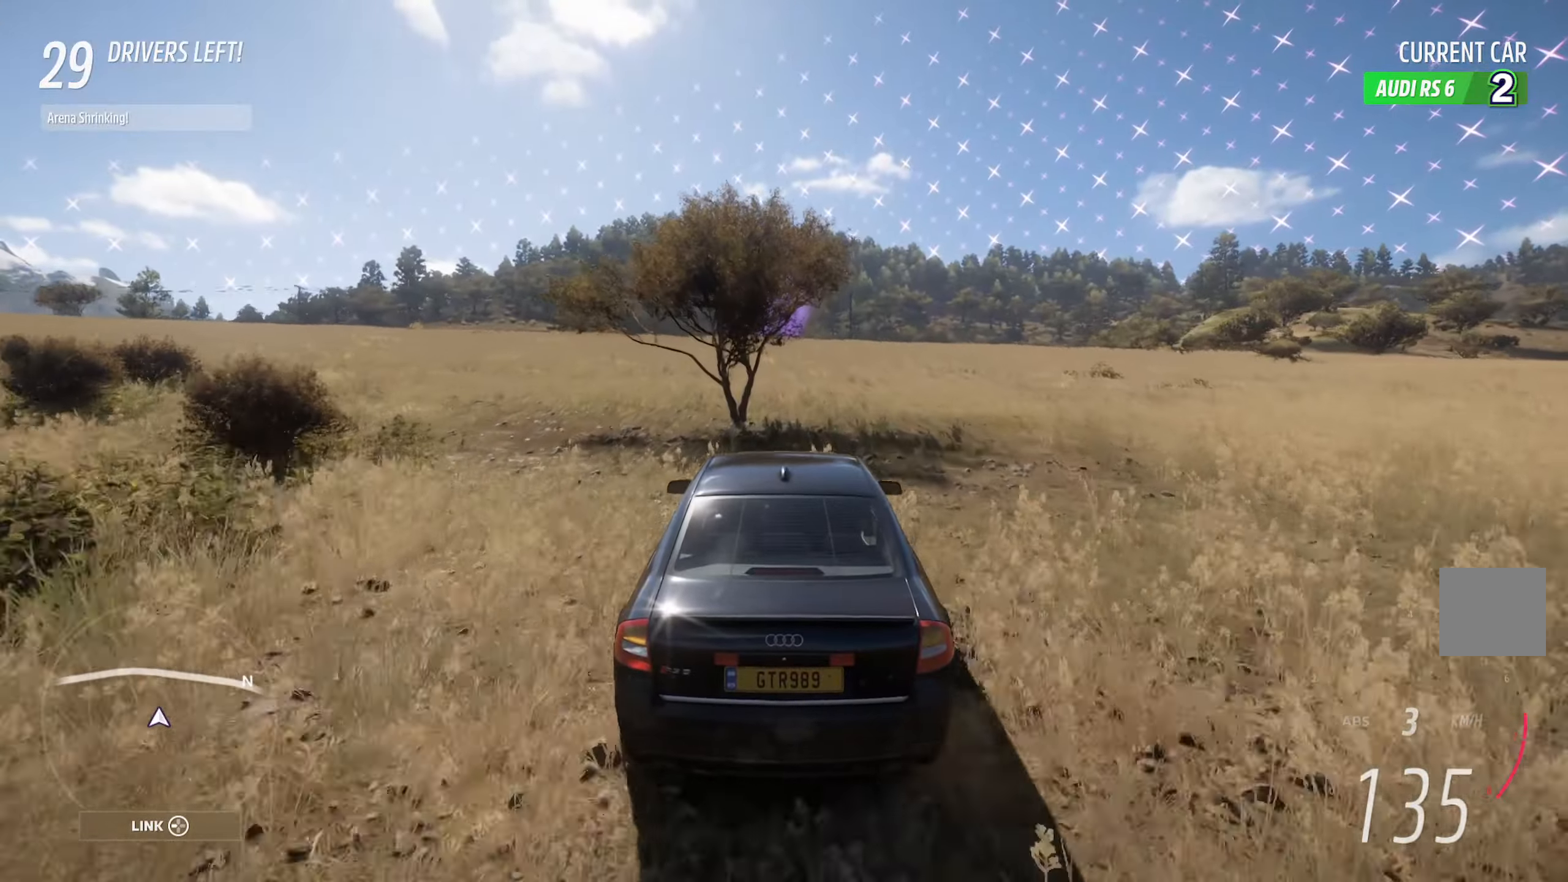
{"buttons": ["A"], "left_stick": "center", "right_stick": "center", "events": [[50, "left_stick", "center"]]}
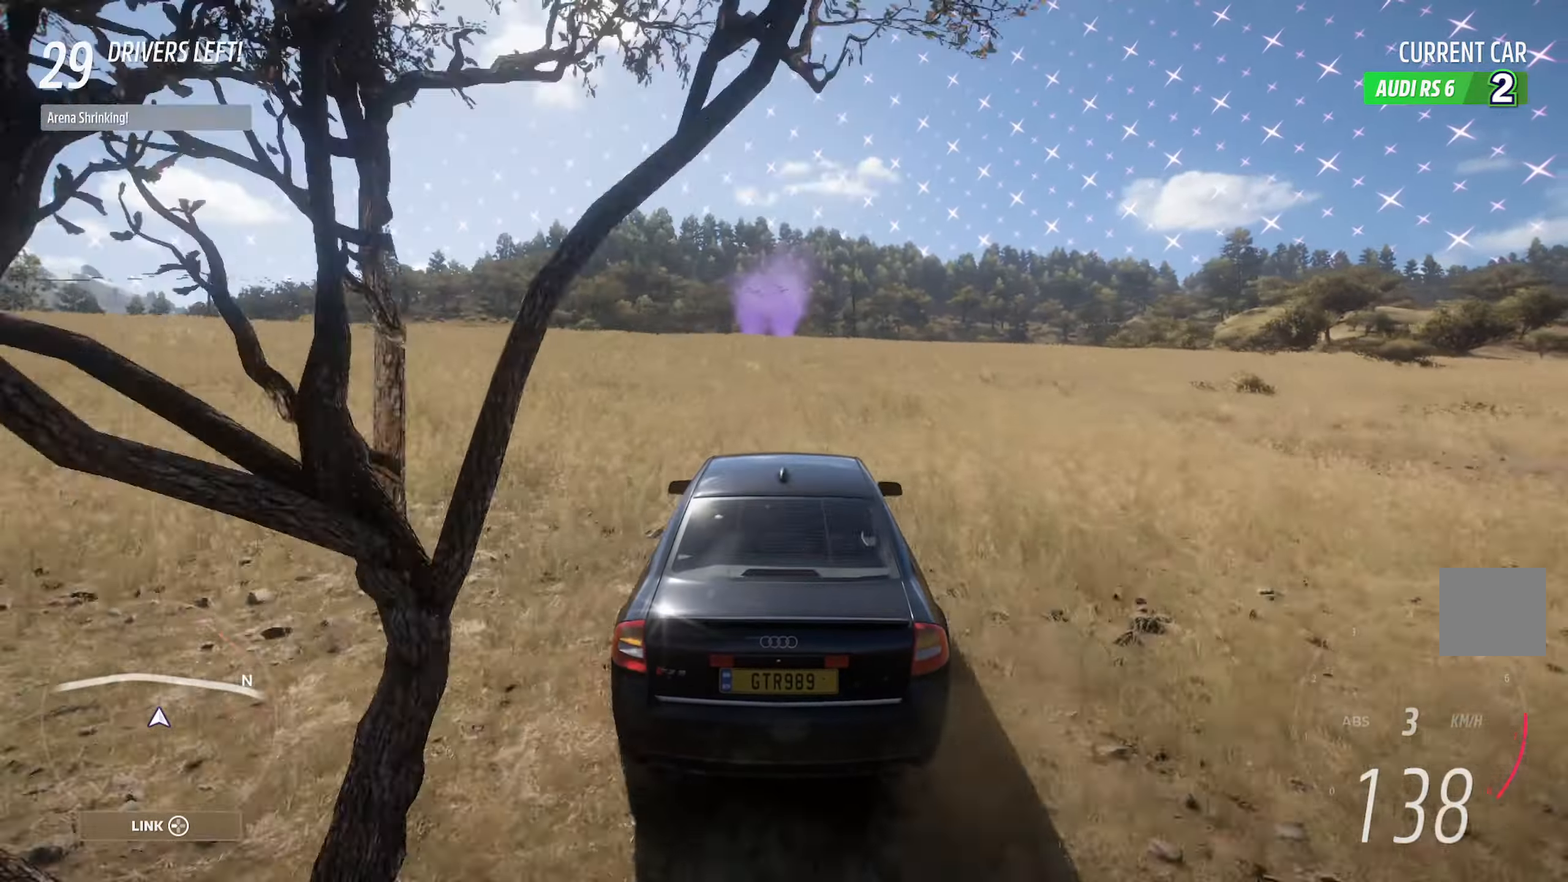
{"buttons": ["A"], "left_stick": "center", "right_stick": "center", "events": []}
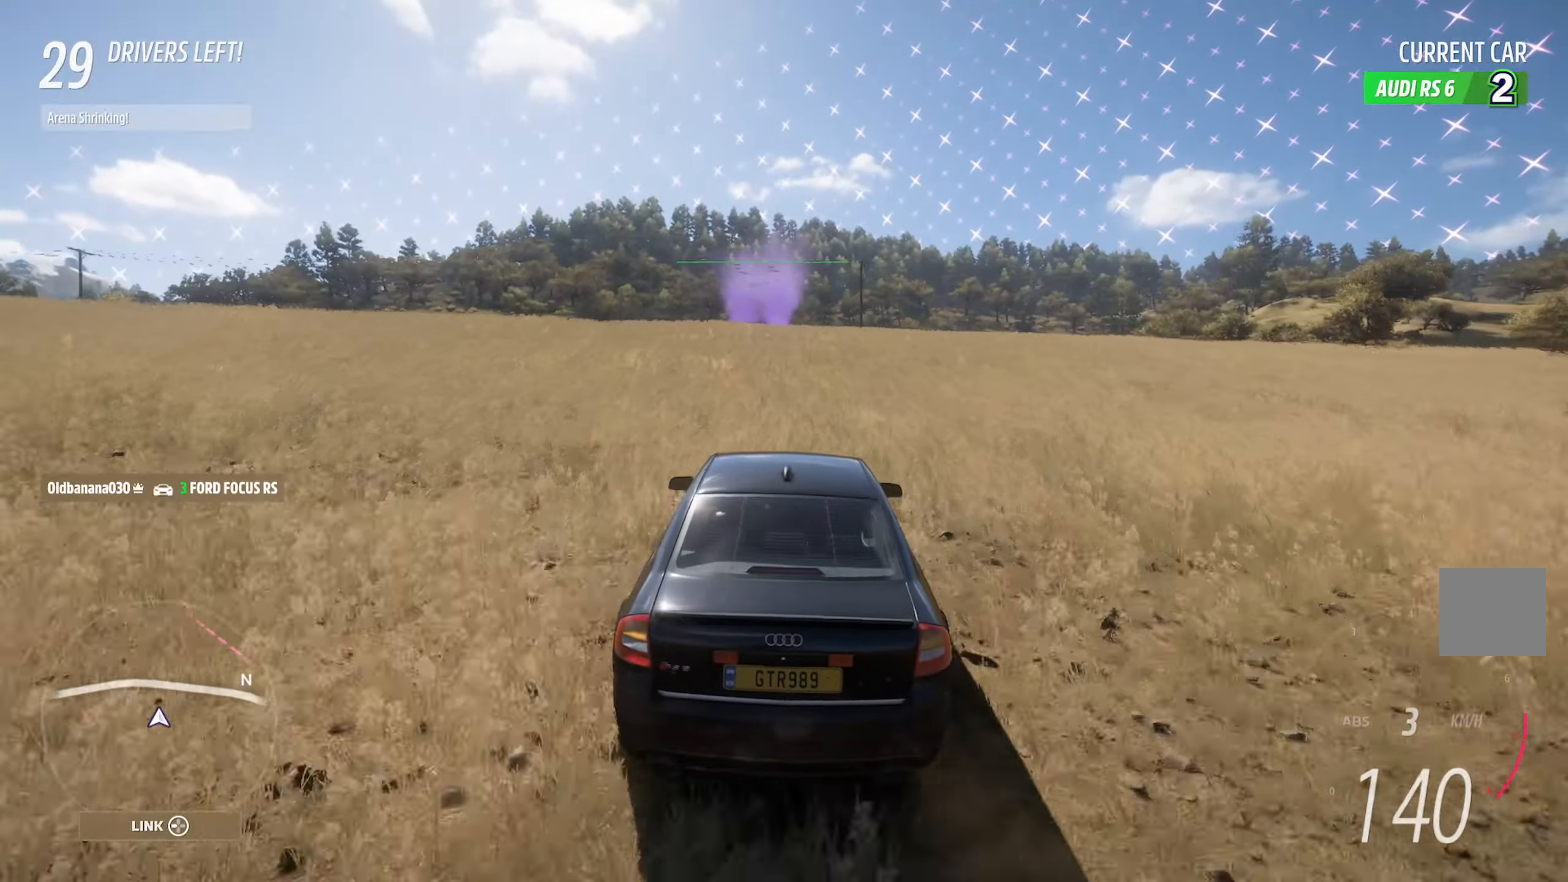
{"buttons": ["A"], "left_stick": "center", "right_stick": "center", "events": [[50, "left_stick", "right"], [117, "left_stick", "center"]]}
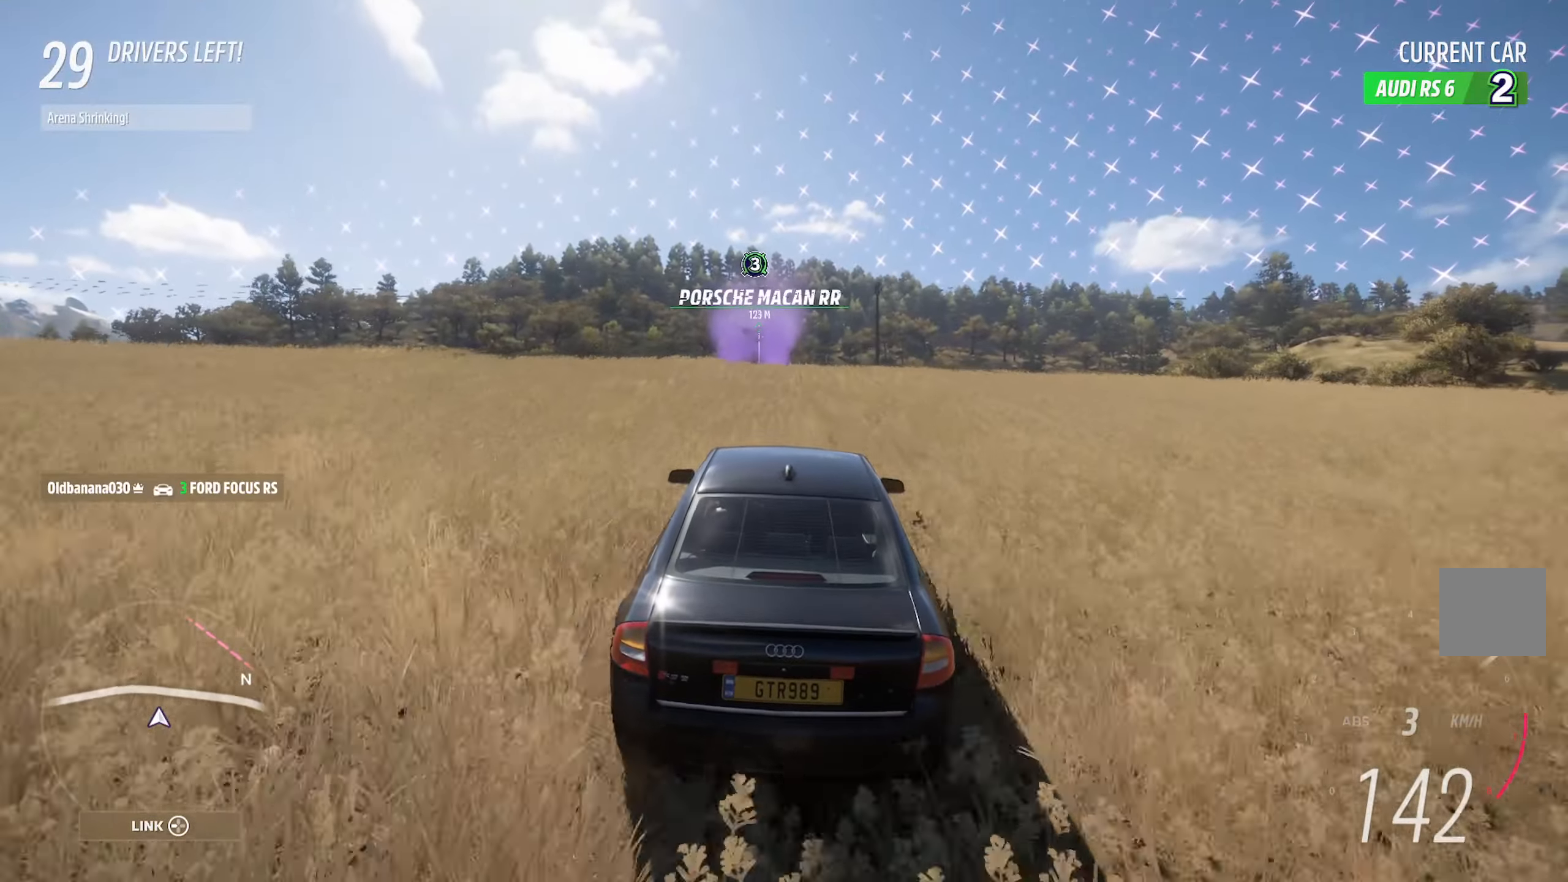
{"buttons": [], "left_stick": "center", "right_stick": "center", "events": [[117, "left_stick", "right"], [233, "A", "up"], [233, "left_stick", "center"]]}
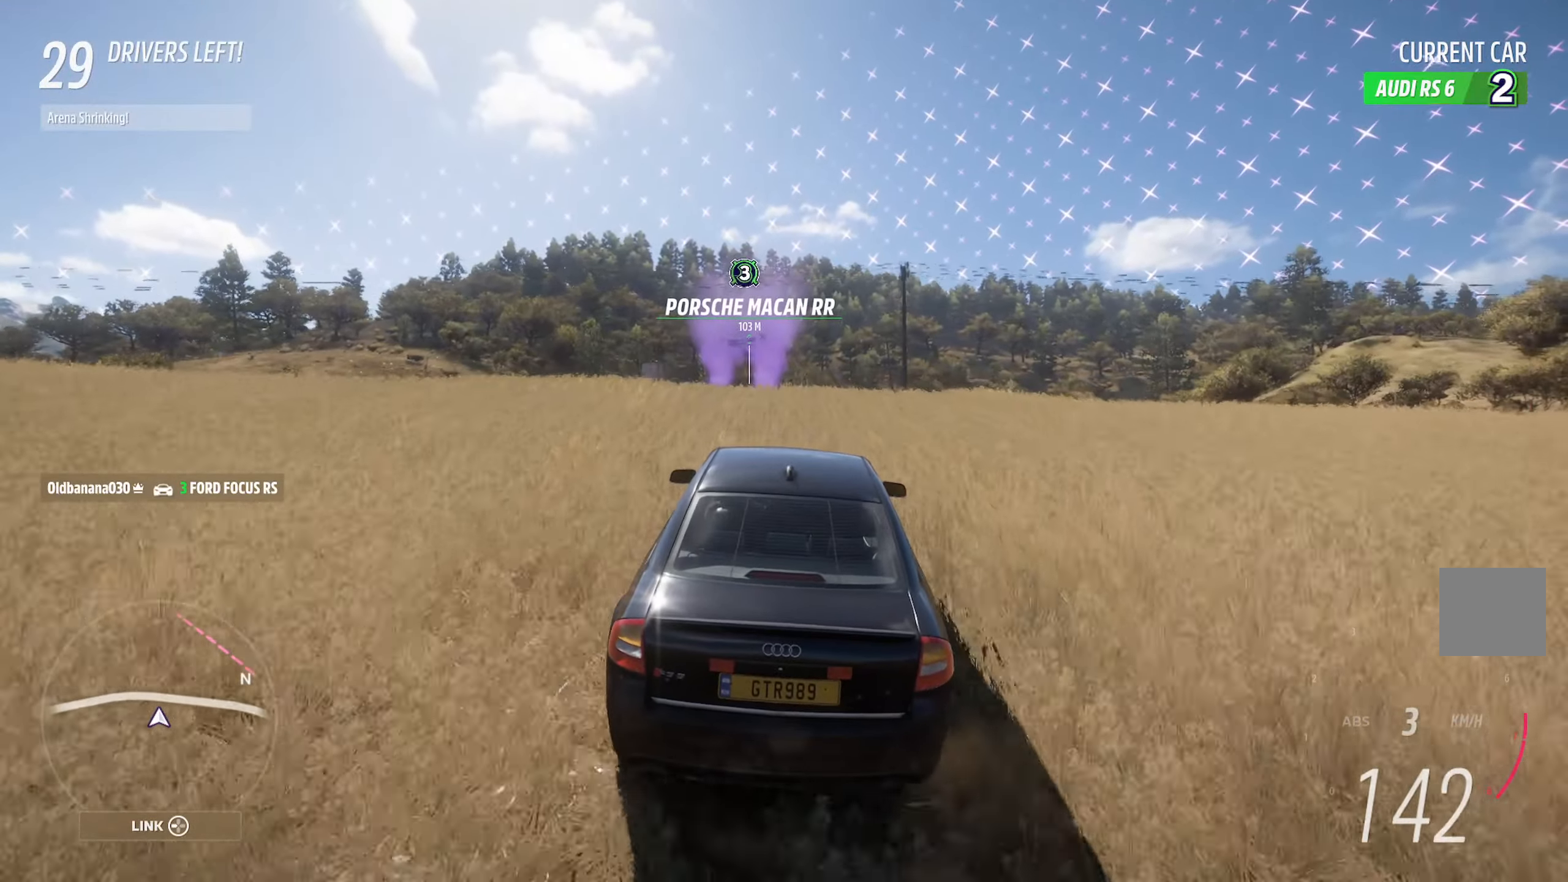
{"buttons": ["X", "L2"], "left_stick": "up-left", "right_stick": "center", "events": [[133, "X", "down"], [133, "left_stick", "left"], [233, "L2", "down"], [233, "left_stick", "up-left"], [333, "L2", "up"], [400, "left_stick", "center"], [433, "L2", "down"], [483, "left_stick", "up-left"]]}
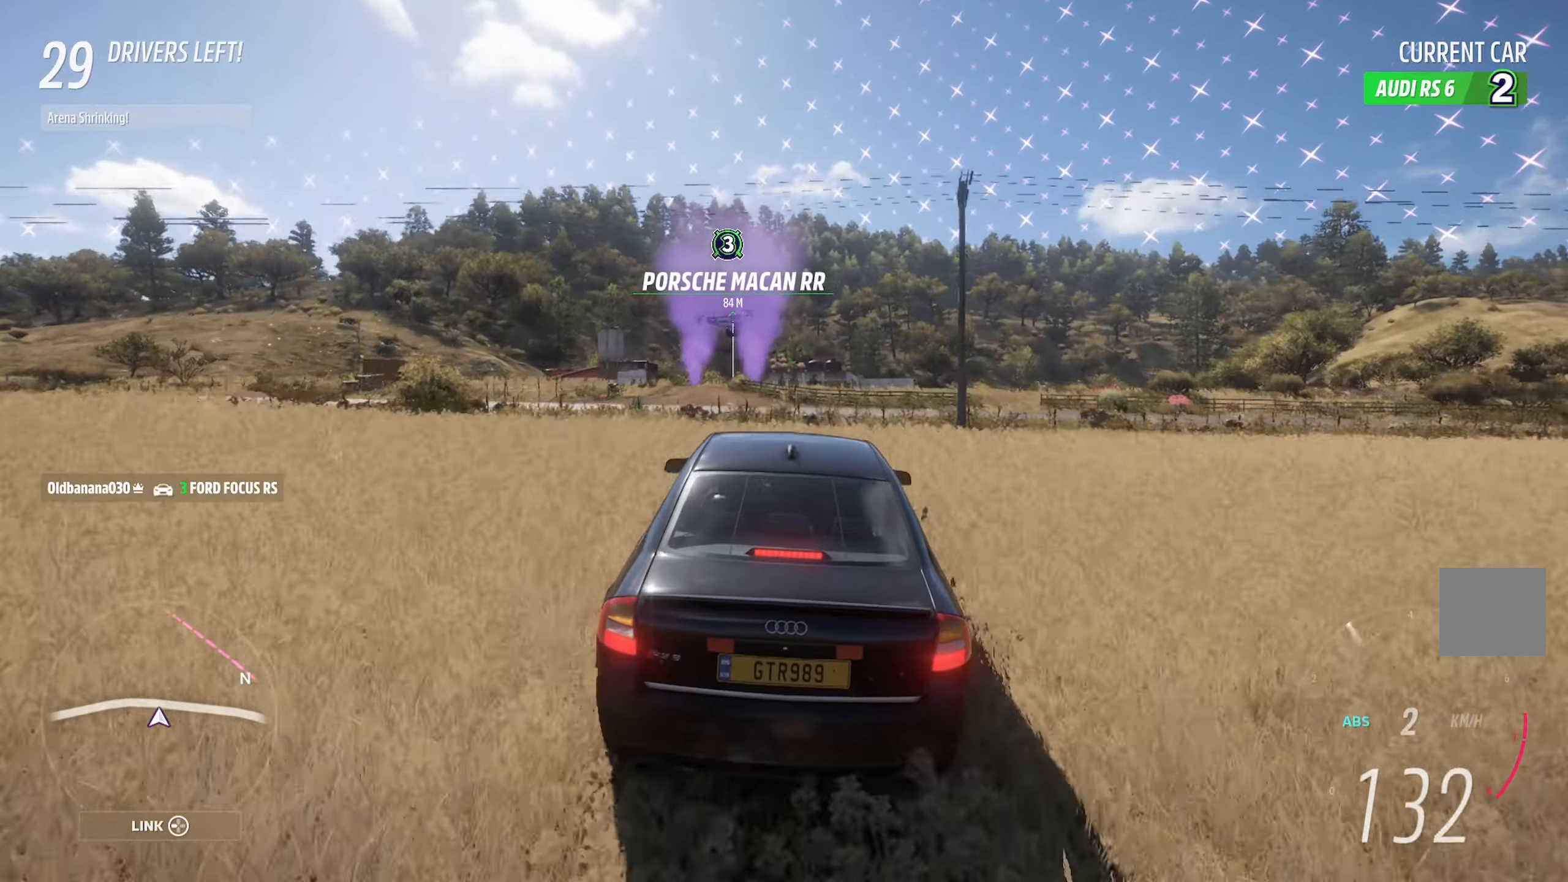
{"buttons": ["X"], "left_stick": "up-left", "right_stick": "center", "events": [[83, "L2", "up"]]}
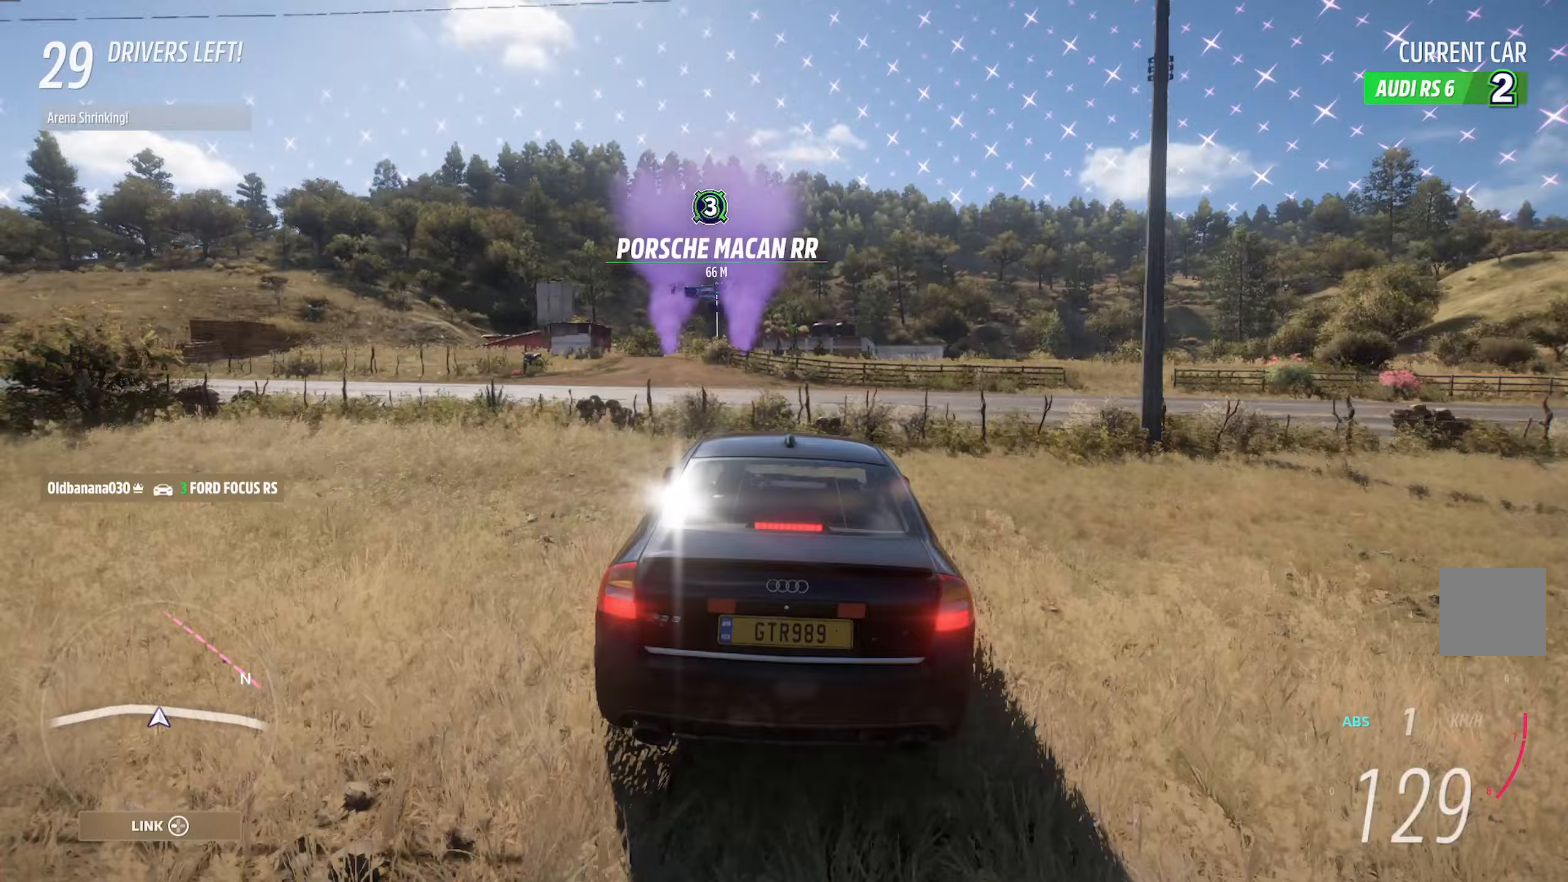
{"buttons": ["X"], "left_stick": "center", "right_stick": "center", "events": [[100, "left_stick", "center"]]}
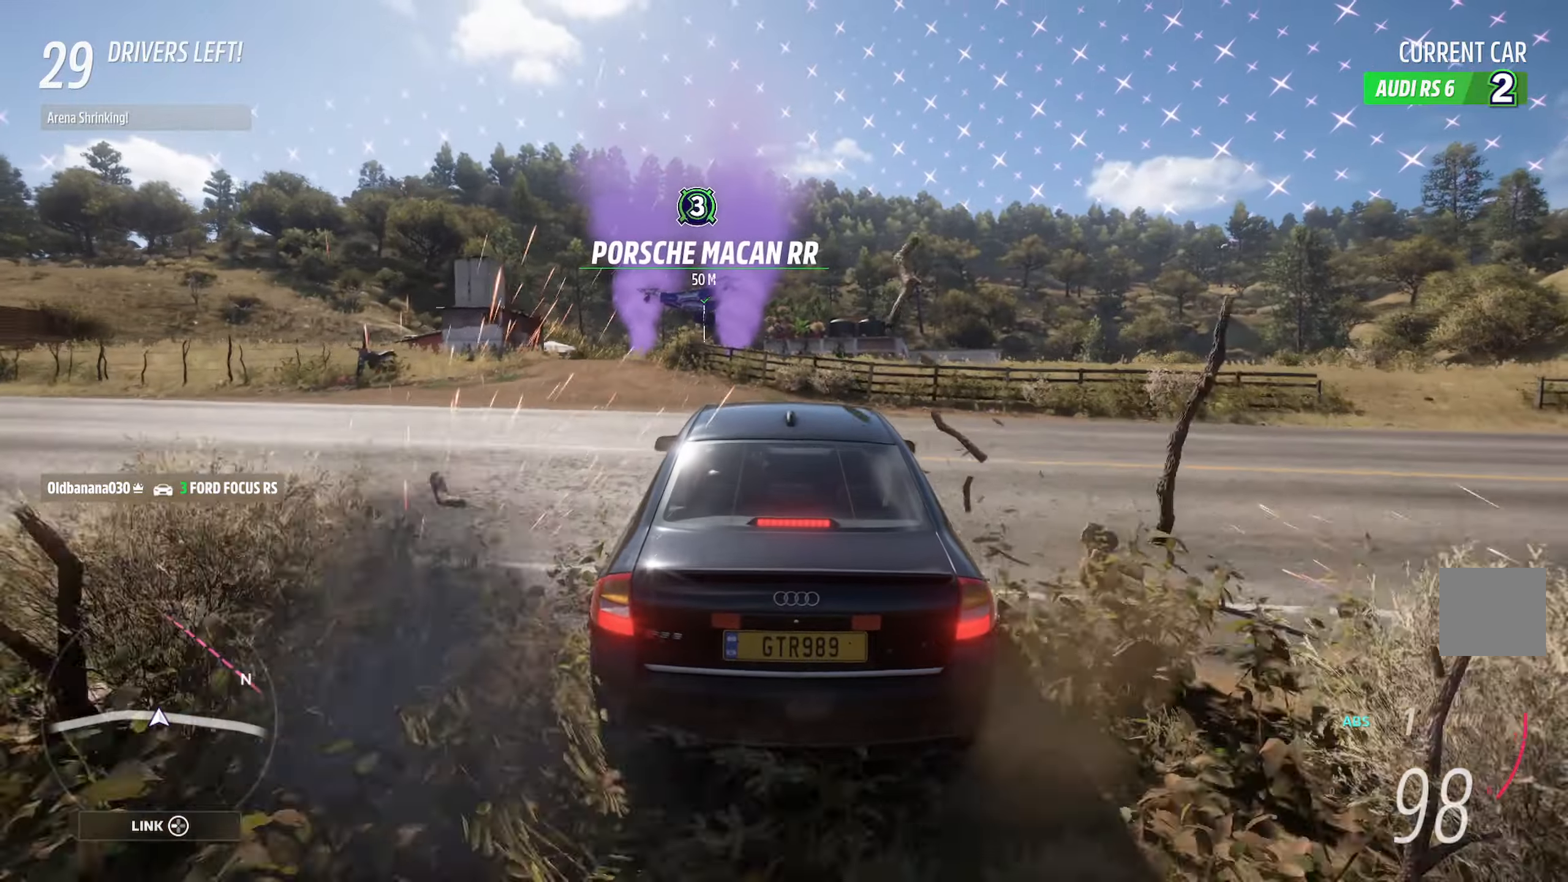
{"buttons": ["B"], "left_stick": "left", "right_stick": "center", "events": [[33, "left_stick", "left"], [267, "X", "up"], [500, "B", "down"]]}
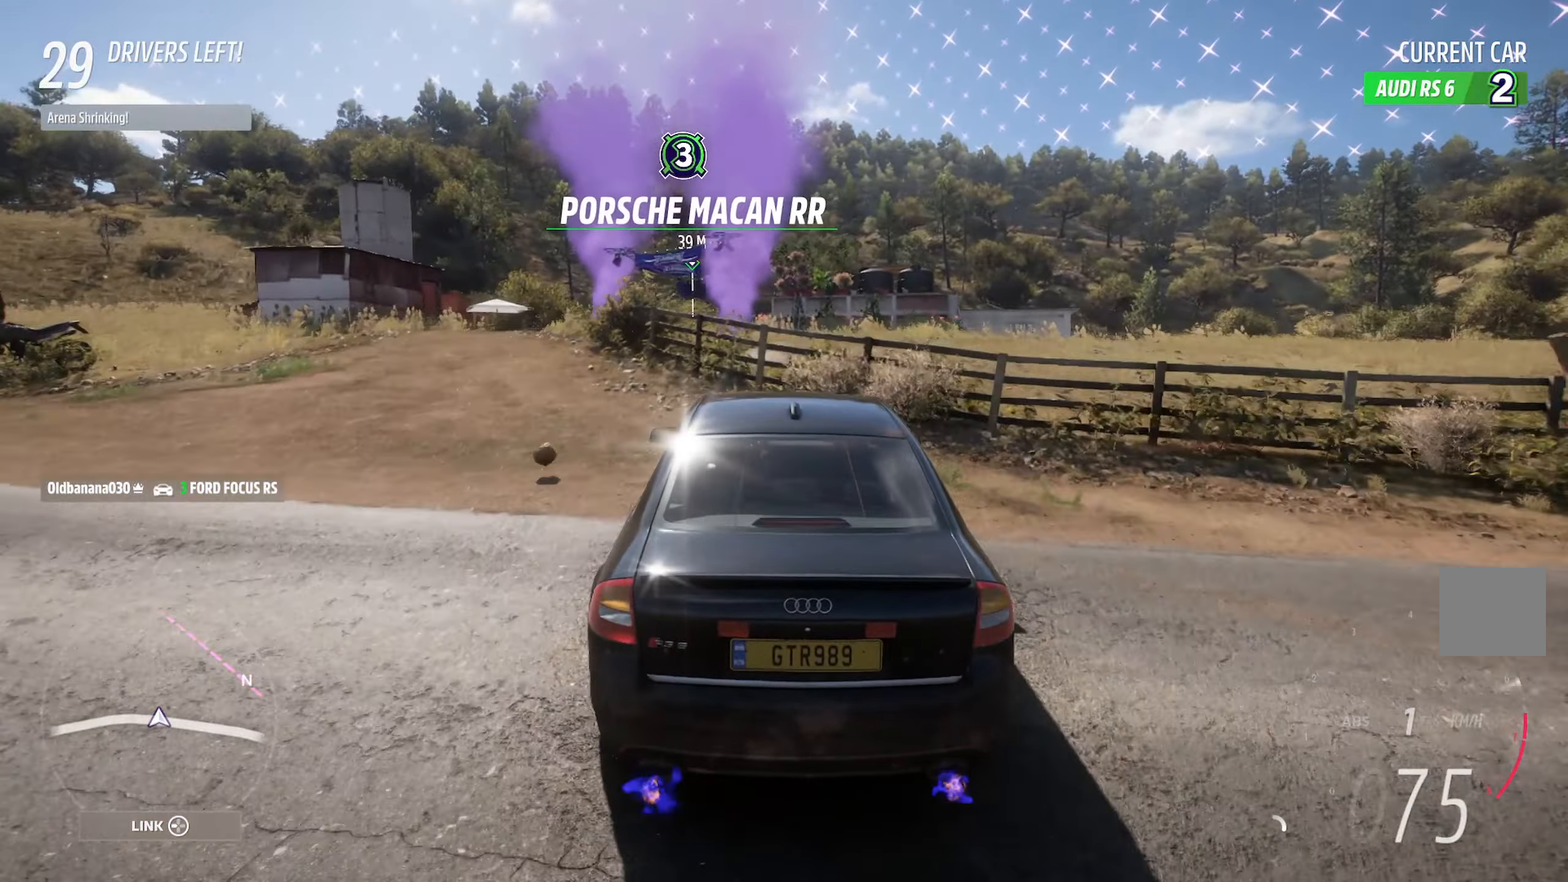
{"buttons": ["A"], "left_stick": "center", "right_stick": "center", "events": [[100, "left_stick", "center"], [200, "B", "up"], [267, "left_stick", "right"], [433, "A", "down"], [467, "left_stick", "center"]]}
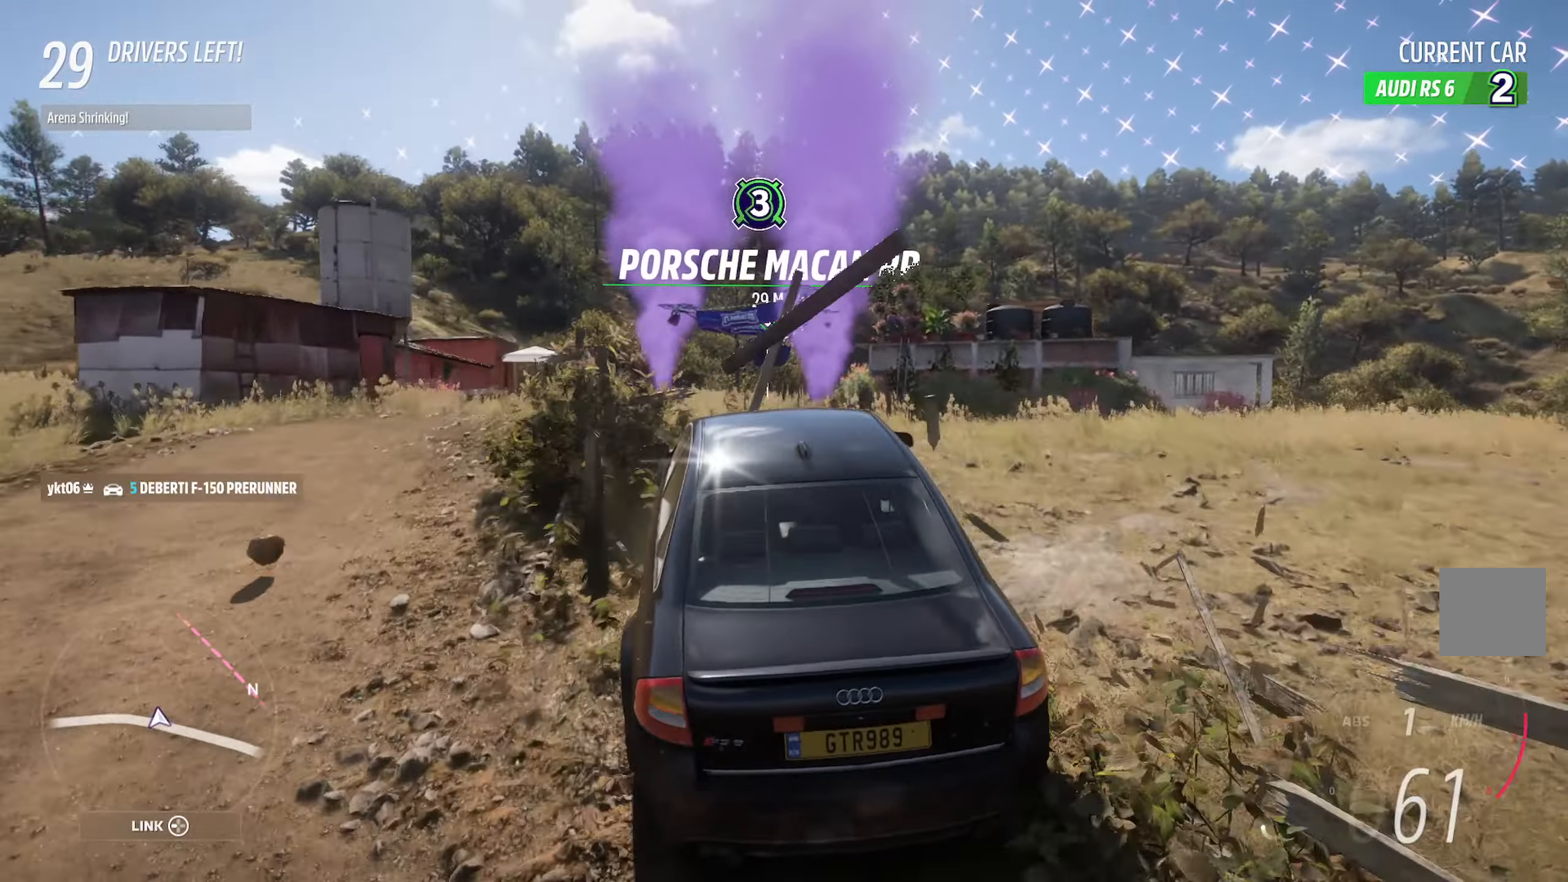
{"buttons": ["A"], "left_stick": "center", "right_stick": "center", "events": [[117, "A", "up"], [183, "left_stick", "right"], [367, "left_stick", "center"], [500, "A", "down"]]}
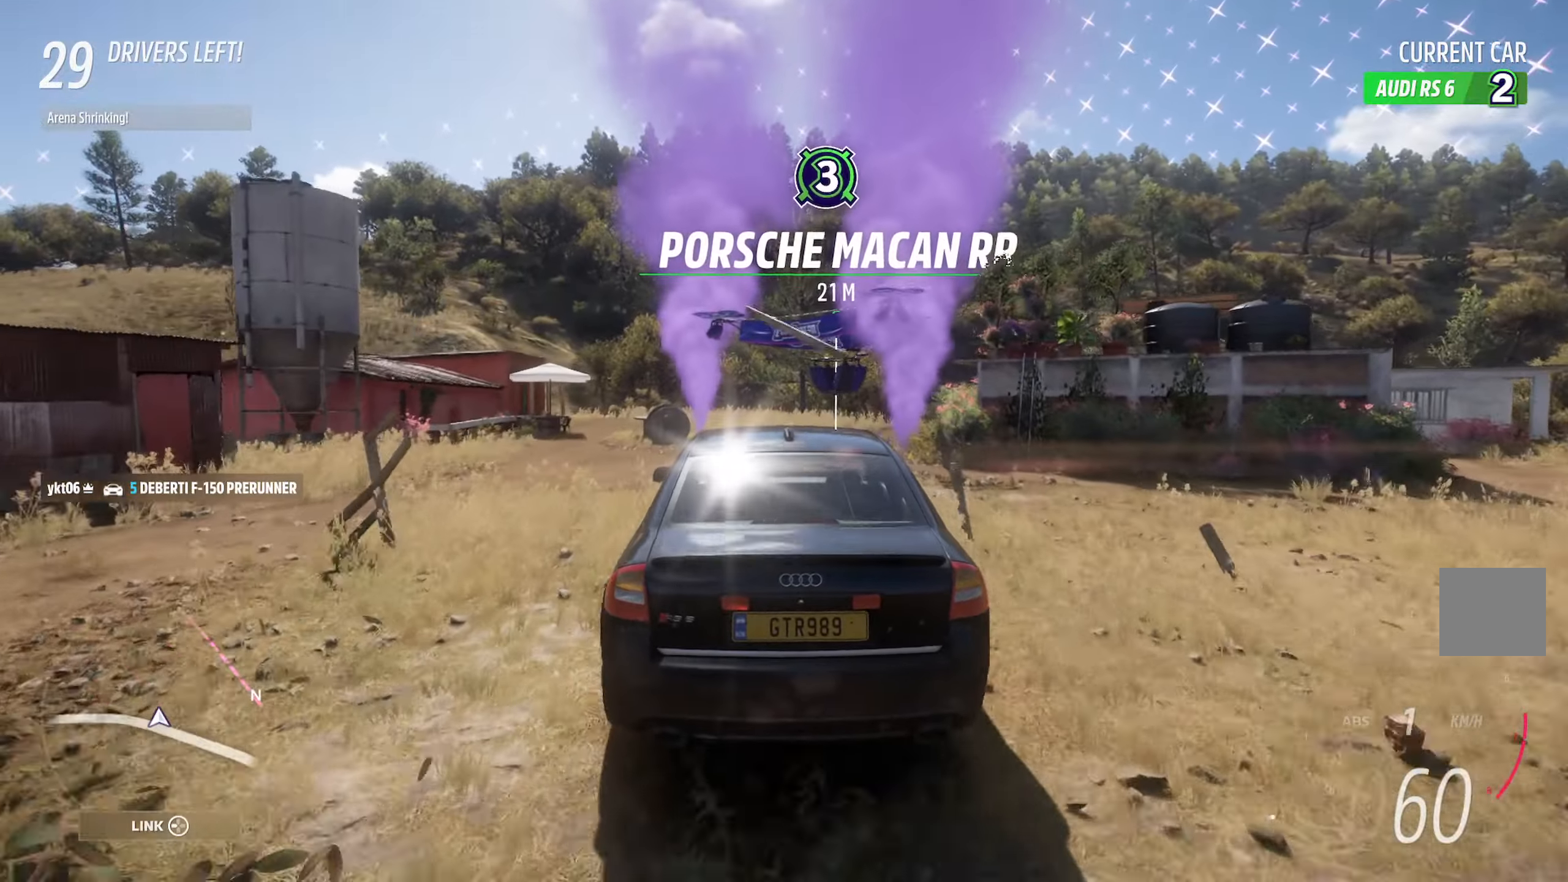
{"buttons": ["B"], "left_stick": "left", "right_stick": "center", "events": [[133, "A", "up"], [200, "left_stick", "left"], [333, "B", "down"]]}
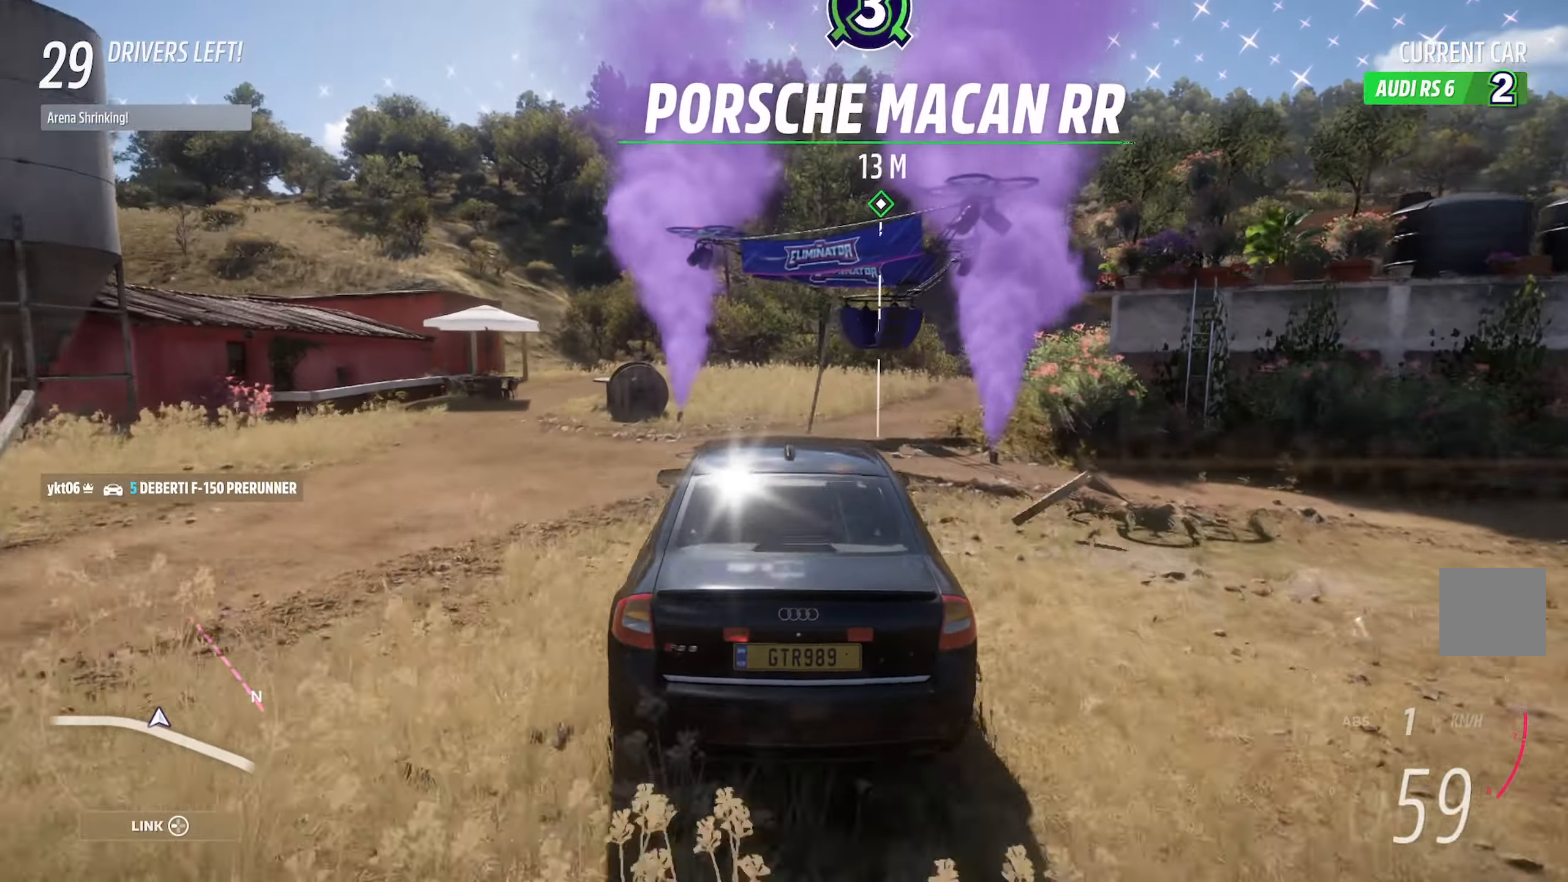
{"buttons": ["B", "L3"], "left_stick": "left", "right_stick": "center", "events": [[117, "L3", "down"]]}
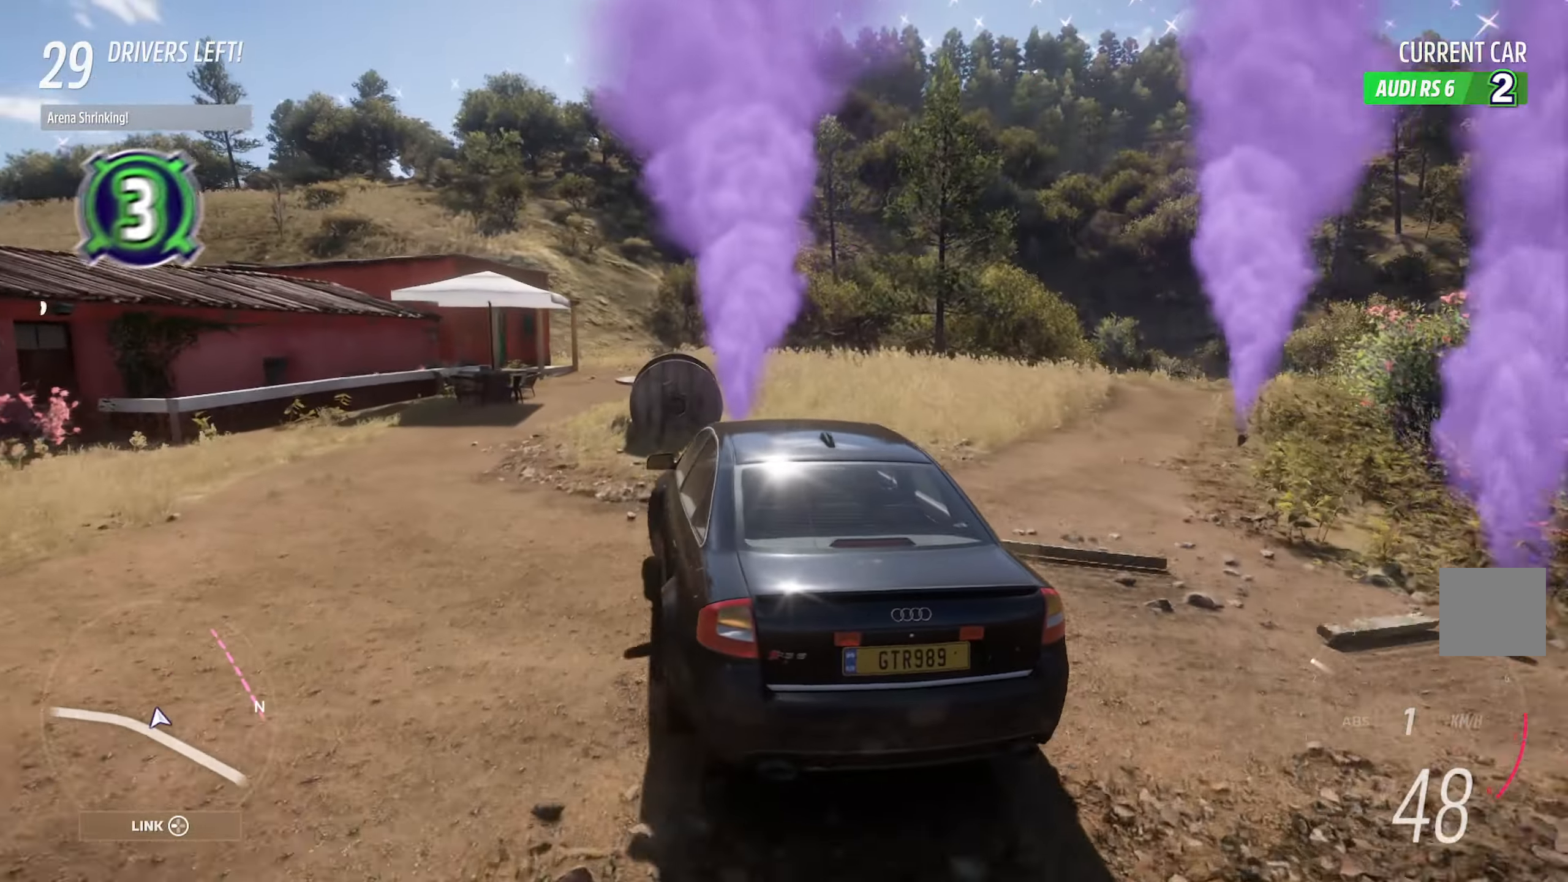
{"buttons": ["B"], "left_stick": "left", "right_stick": "center", "events": [[133, "L3", "up"]]}
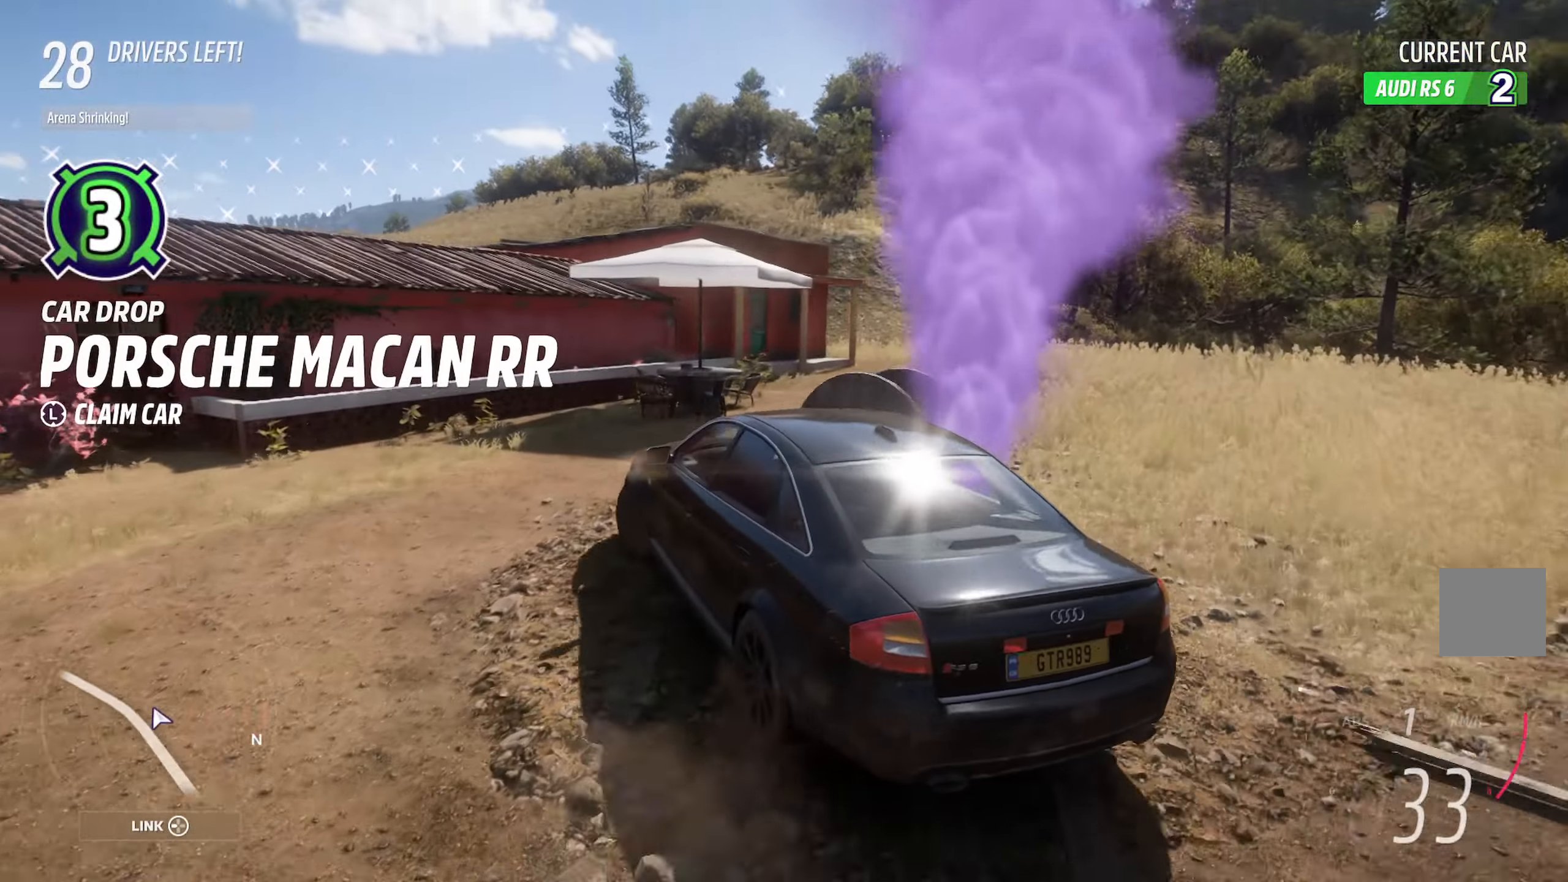
{"buttons": ["A"], "left_stick": "left", "right_stick": "center", "events": [[250, "B", "up"], [383, "A", "down"]]}
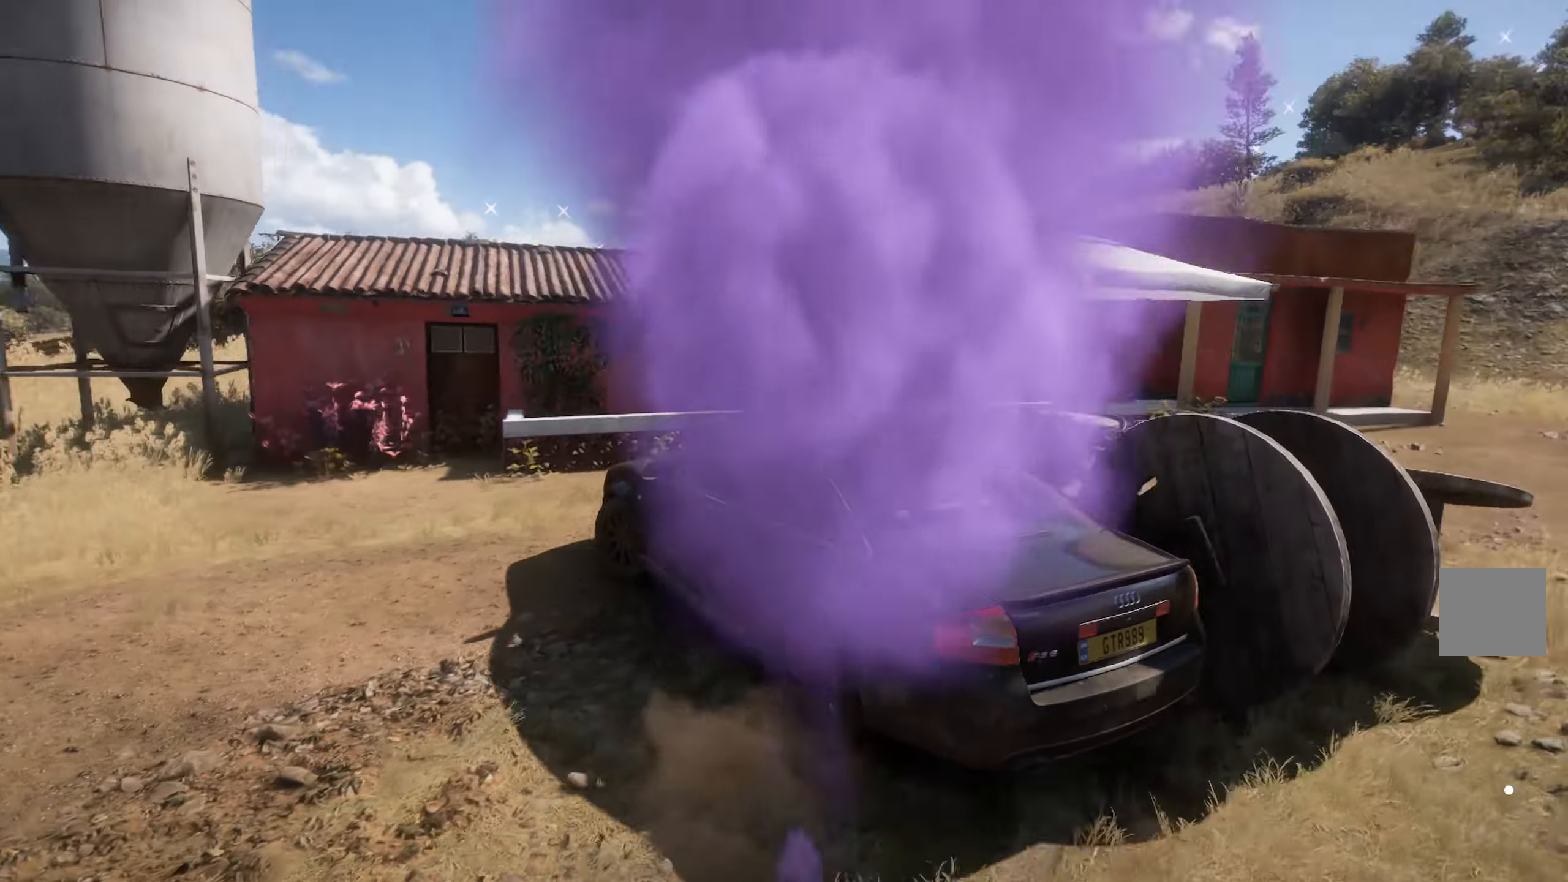
{"buttons": [], "left_stick": "left", "right_stick": "center", "events": [[483, "A", "up"]]}
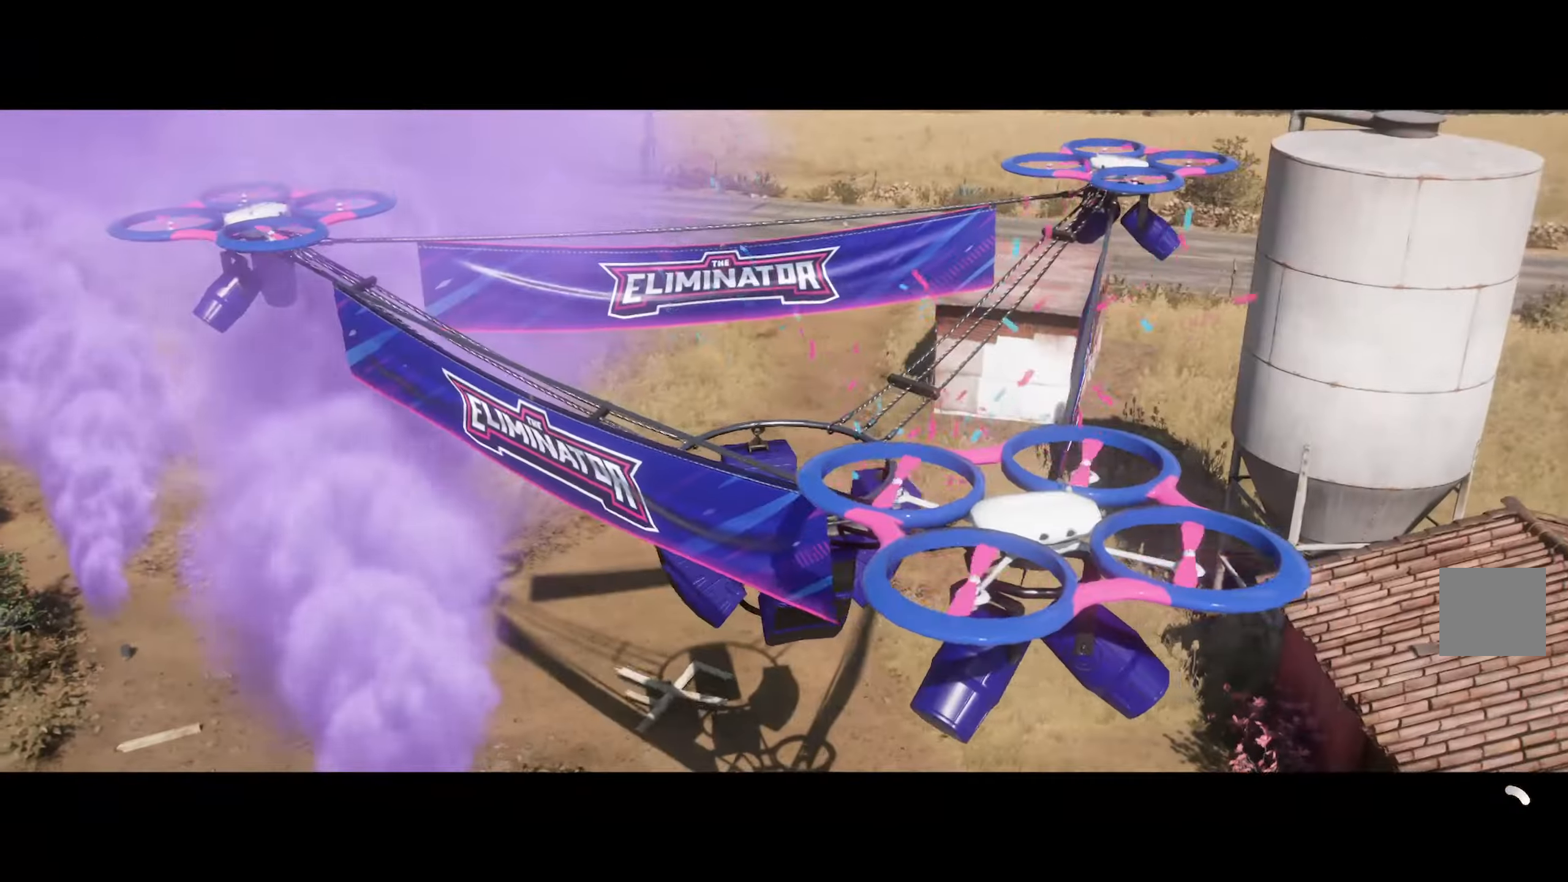
{"buttons": ["A"], "left_stick": "left", "right_stick": "center", "events": [[100, "left_stick", "center"], [283, "left_stick", "left"], [467, "A", "down"]]}